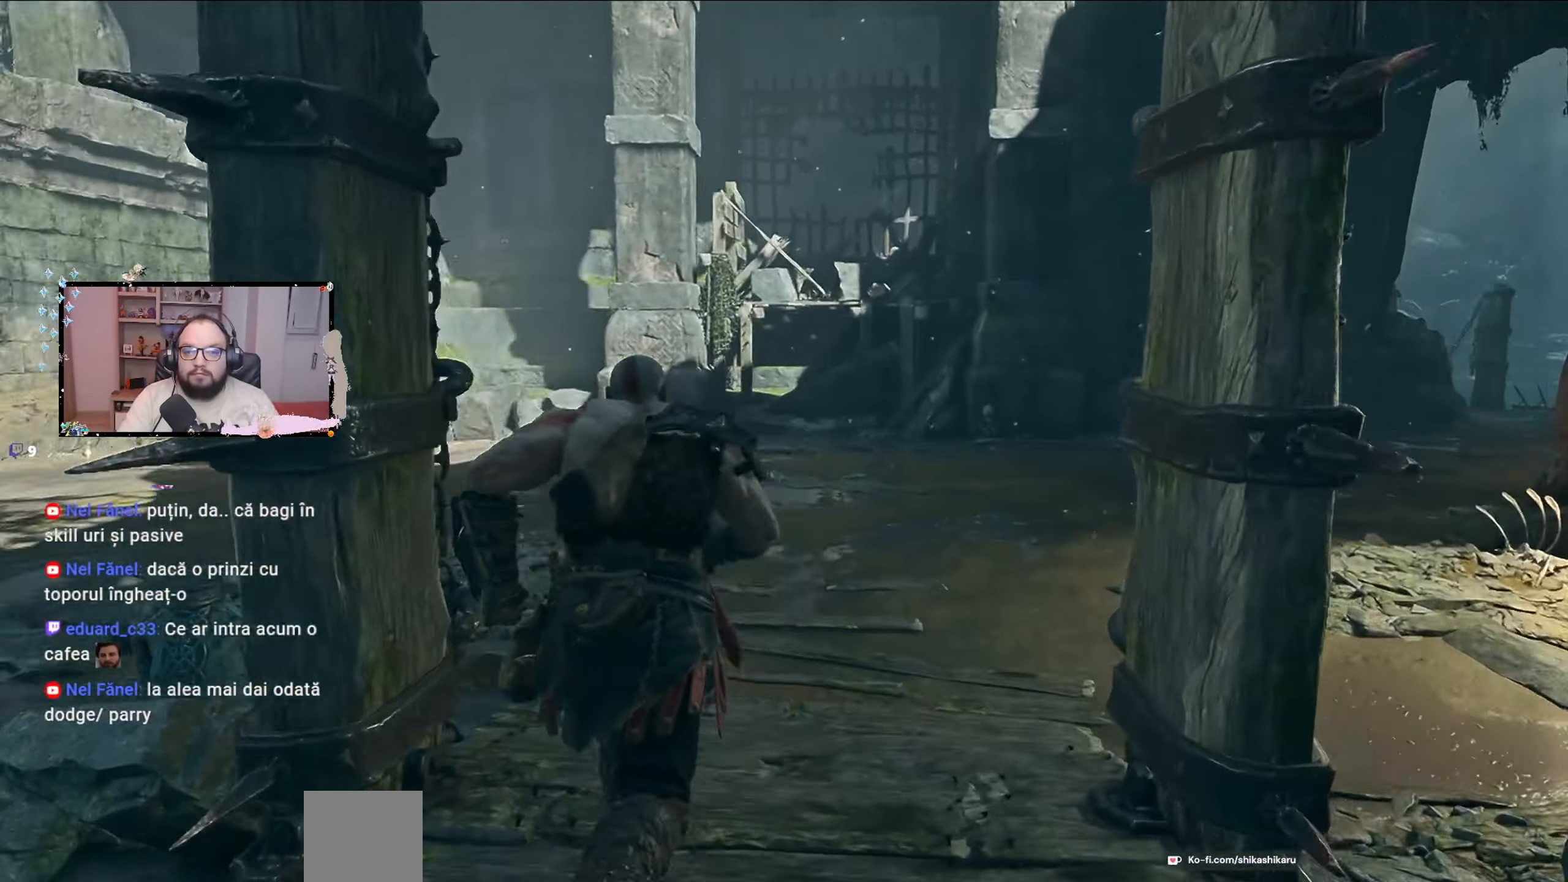
Gameplay with a controller (Xbox layout); each line is a JSON object with the inputs held at the frame after it. "events" lists button and stick changes between this image and that frame as [ms after this image, input, new state], when the widget could be followed in between.
{"buttons": [], "left_stick": "up-right", "right_stick": "left", "events": [[300, "right_stick", "left"], [500, "left_stick", "up-right"]]}
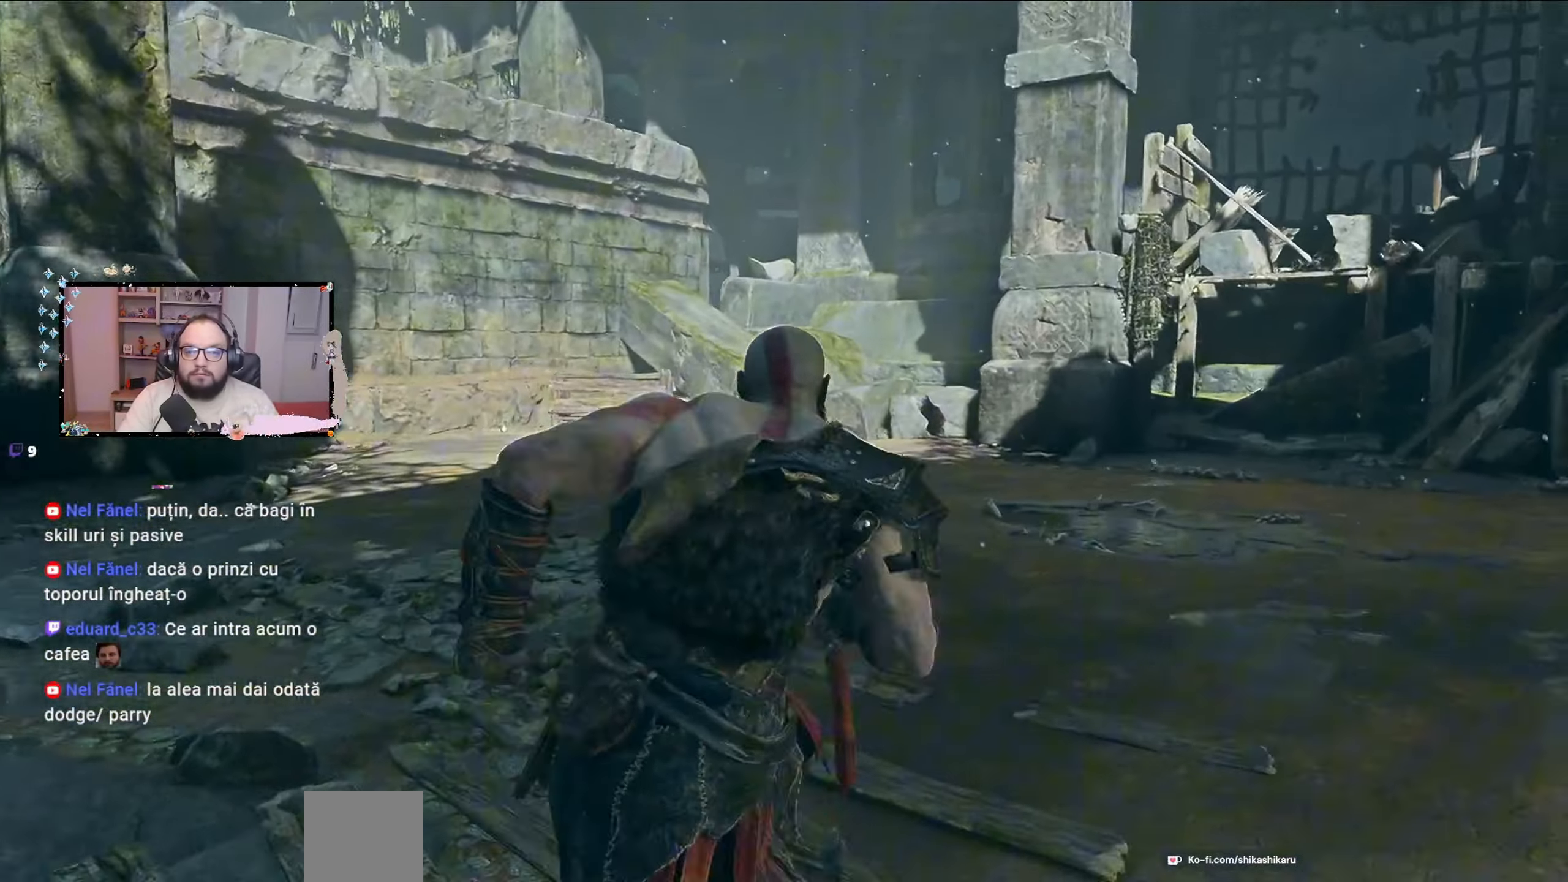
{"buttons": [], "left_stick": "up-right", "right_stick": "up", "events": [[267, "right_stick", "up"]]}
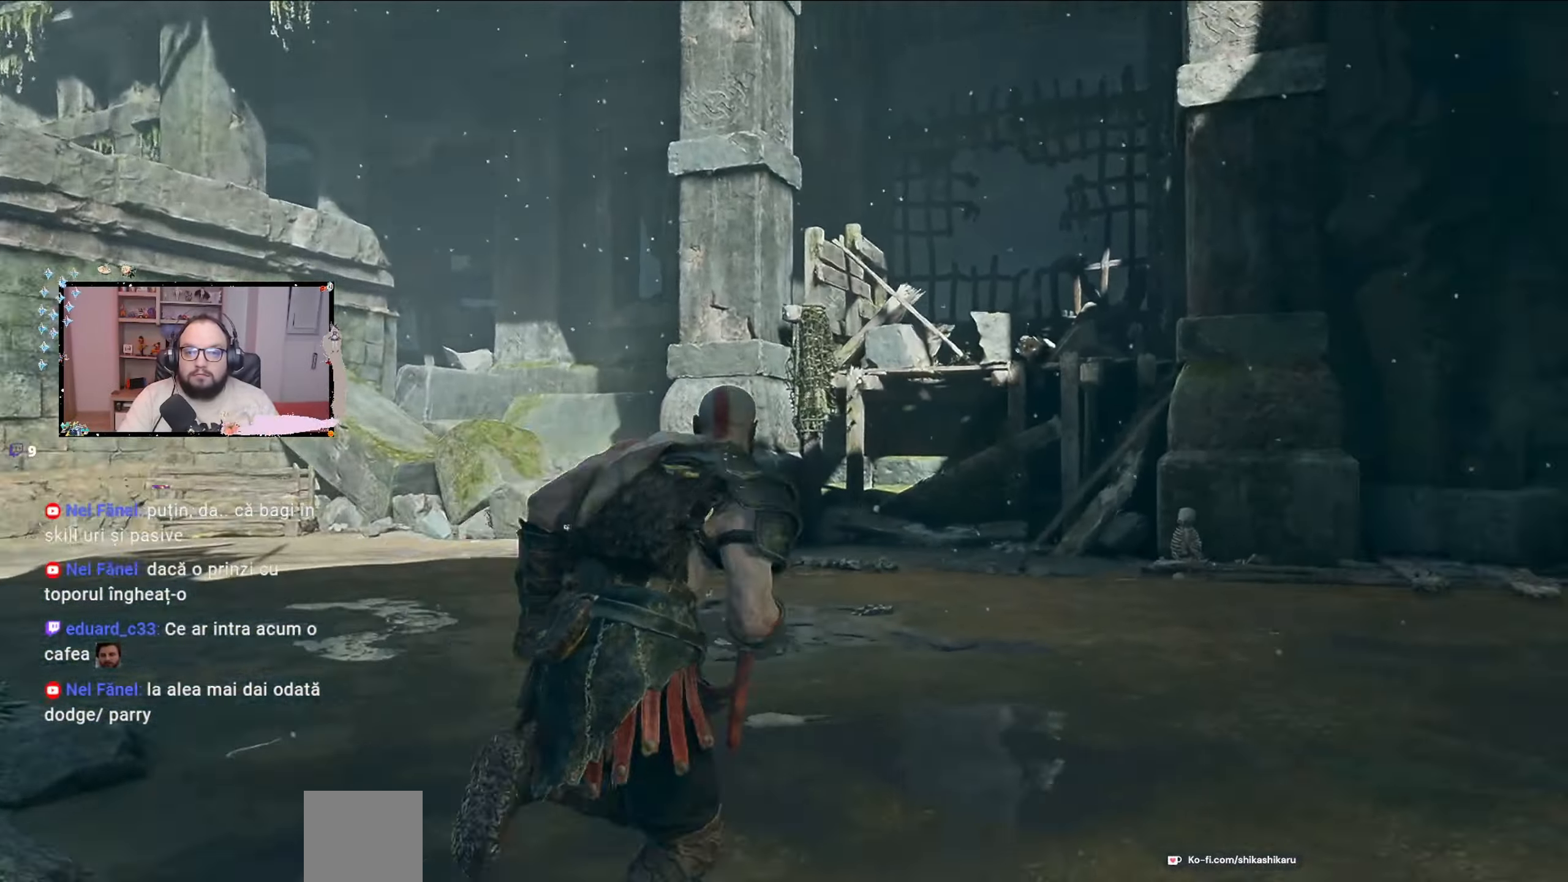
{"buttons": [], "left_stick": "up-right", "right_stick": "center", "events": [[33, "right_stick", "center"], [167, "right_stick", "right"], [400, "right_stick", "center"]]}
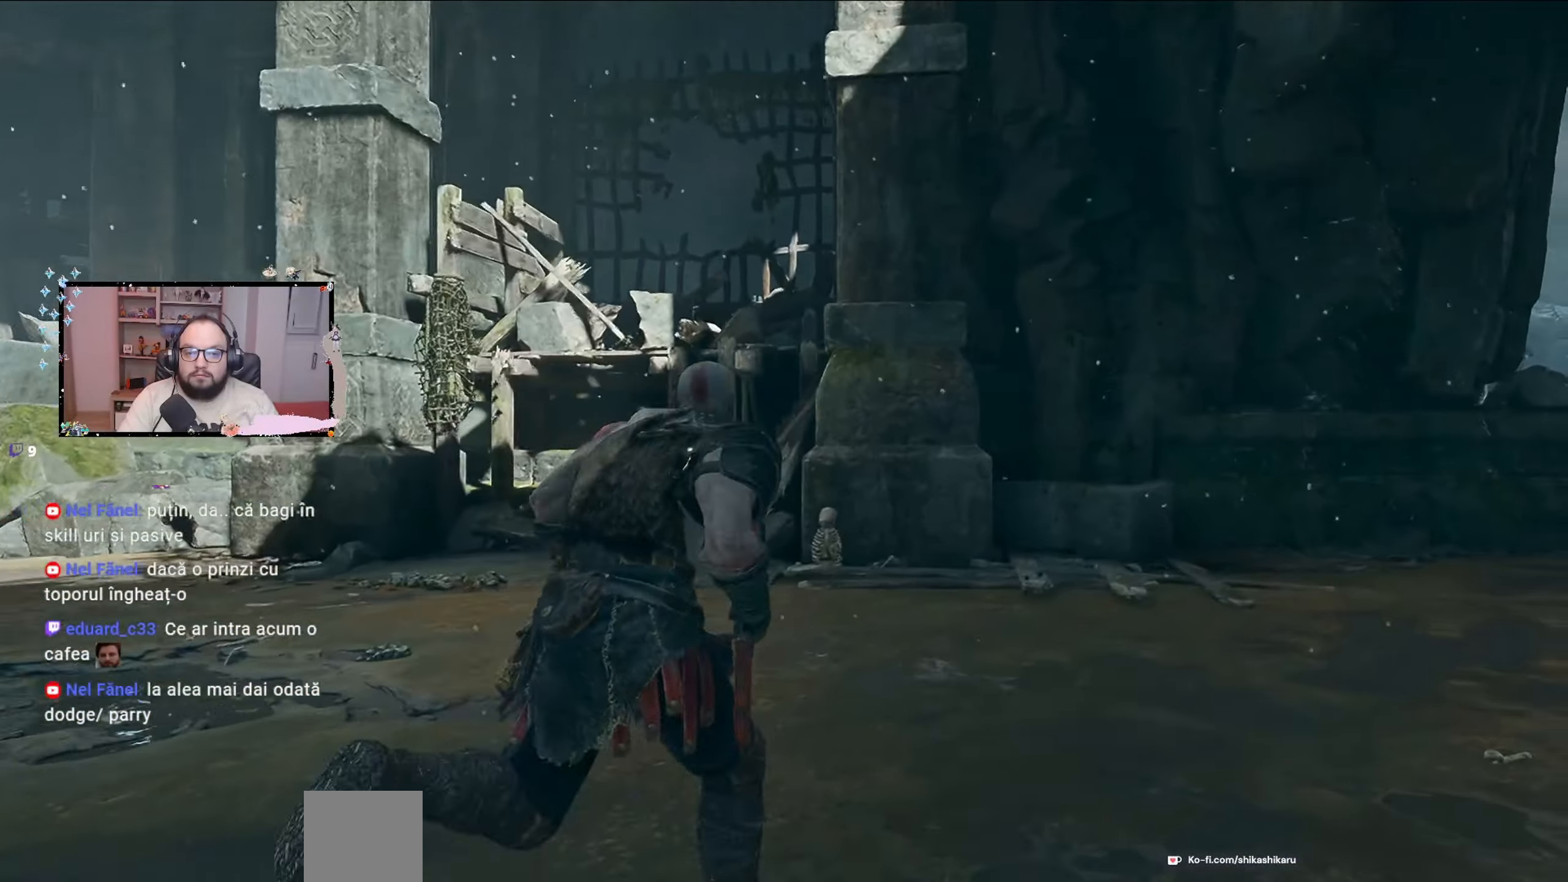
{"buttons": [], "left_stick": "up-right", "right_stick": "right", "events": [[400, "right_stick", "right"]]}
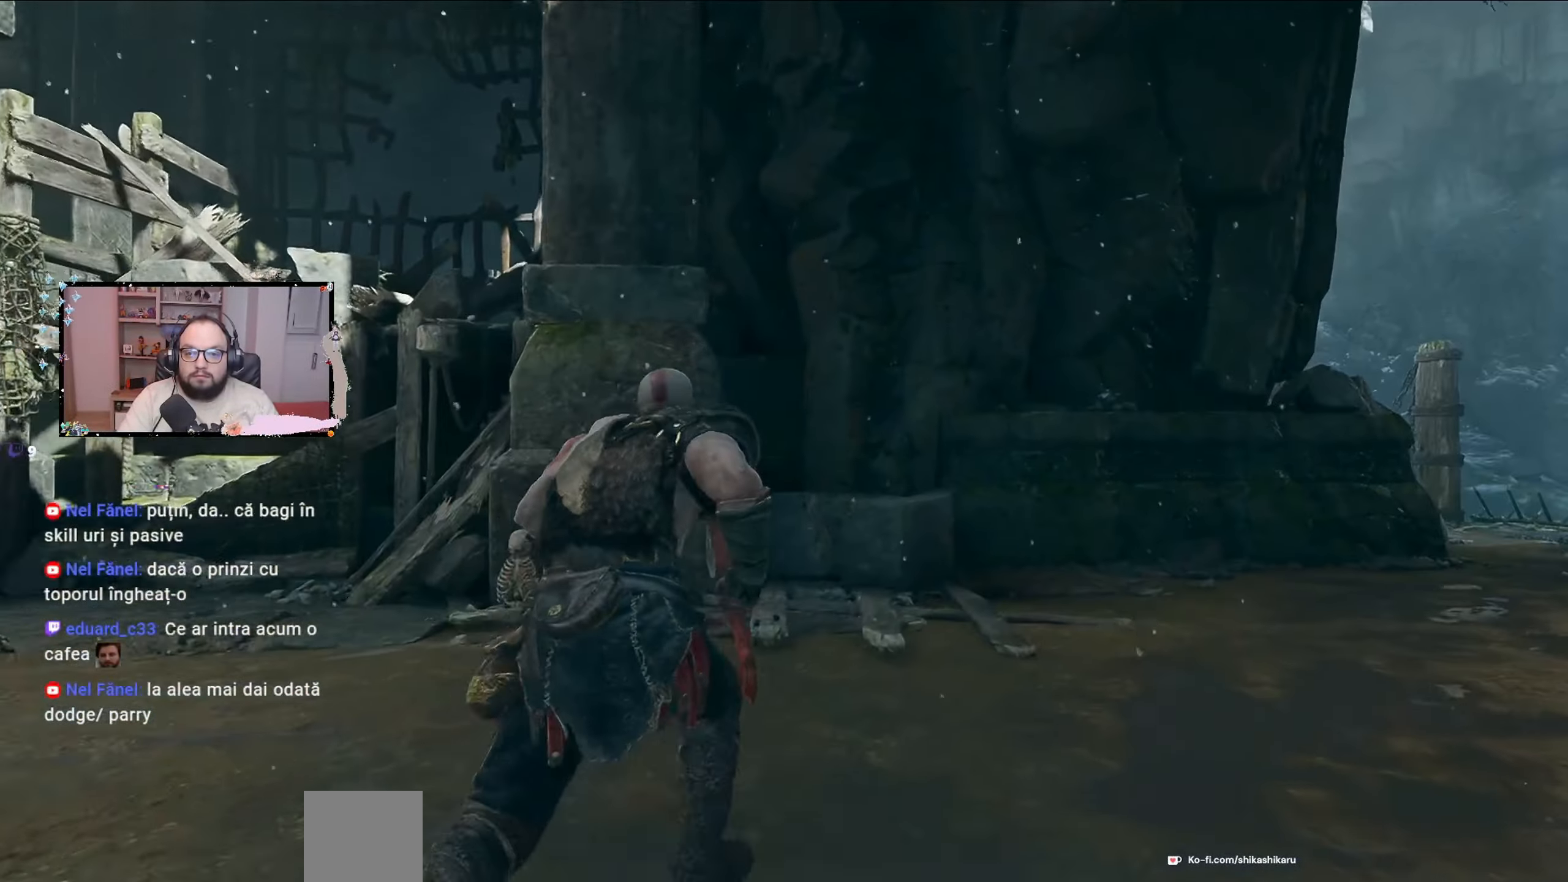
{"buttons": [], "left_stick": "up-right", "right_stick": "right", "events": [[133, "right_stick", "center"], [433, "right_stick", "right"]]}
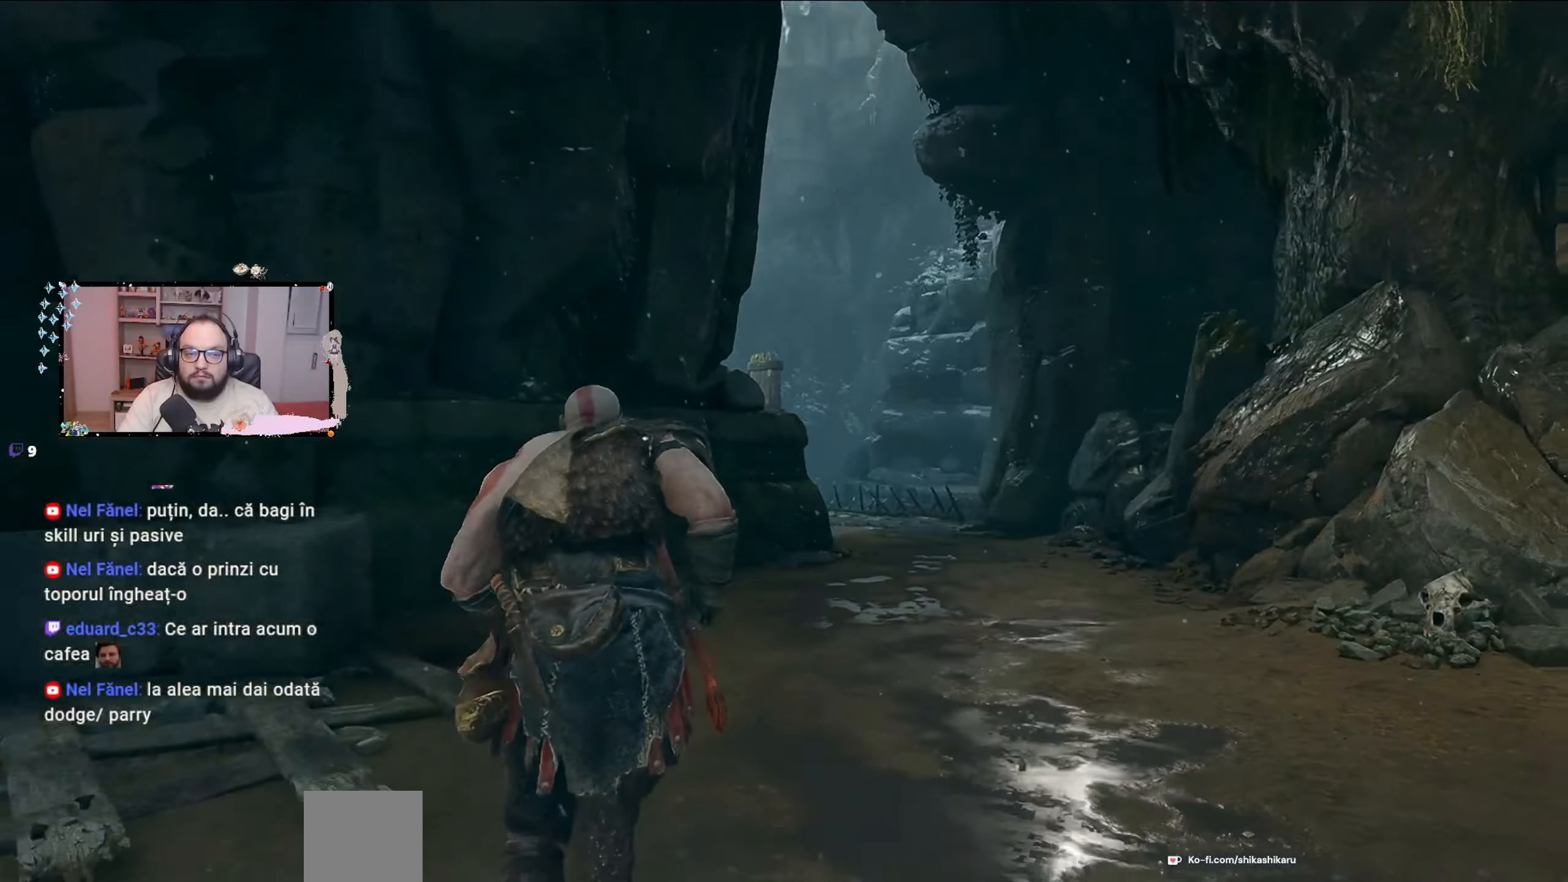
{"buttons": [], "left_stick": "up-right", "right_stick": "center", "events": [[300, "right_stick", "center"]]}
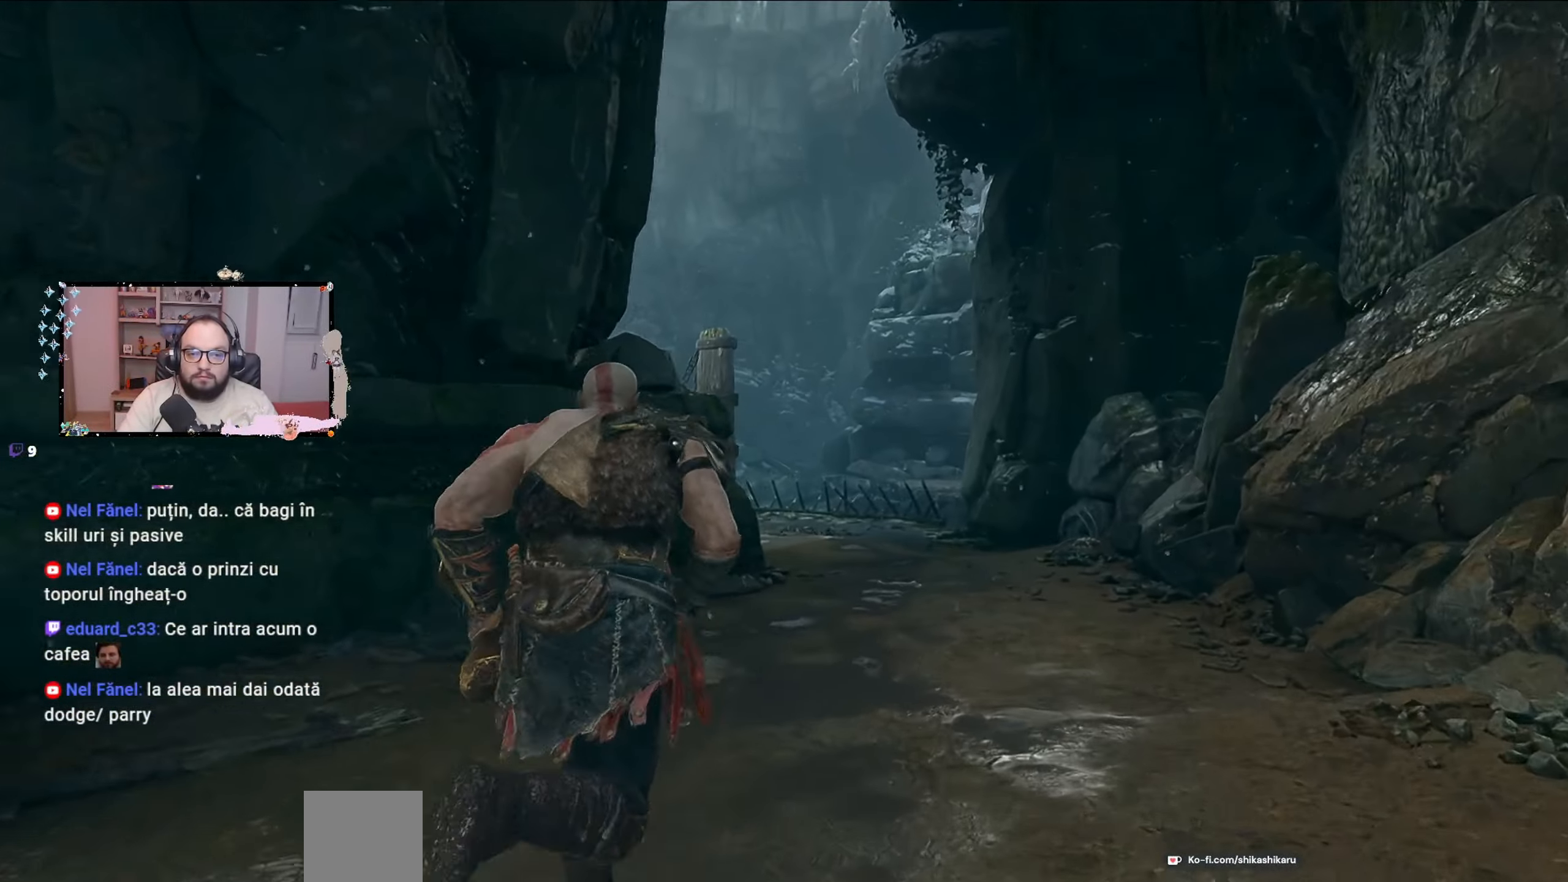
{"buttons": [], "left_stick": "up-right", "right_stick": "center", "events": []}
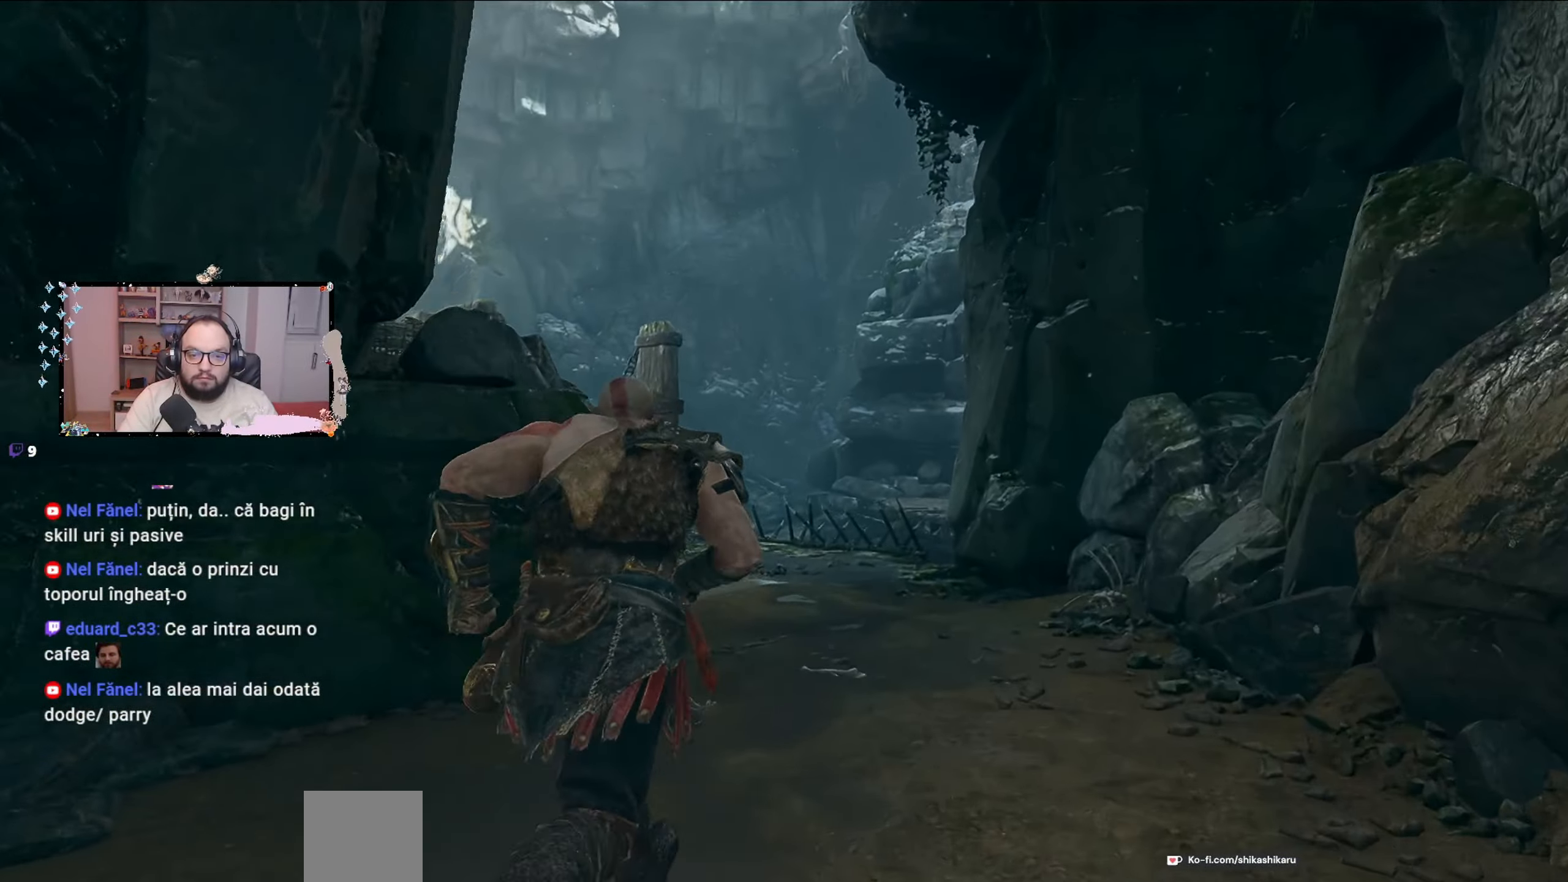
{"buttons": [], "left_stick": "up-right", "right_stick": "center", "events": []}
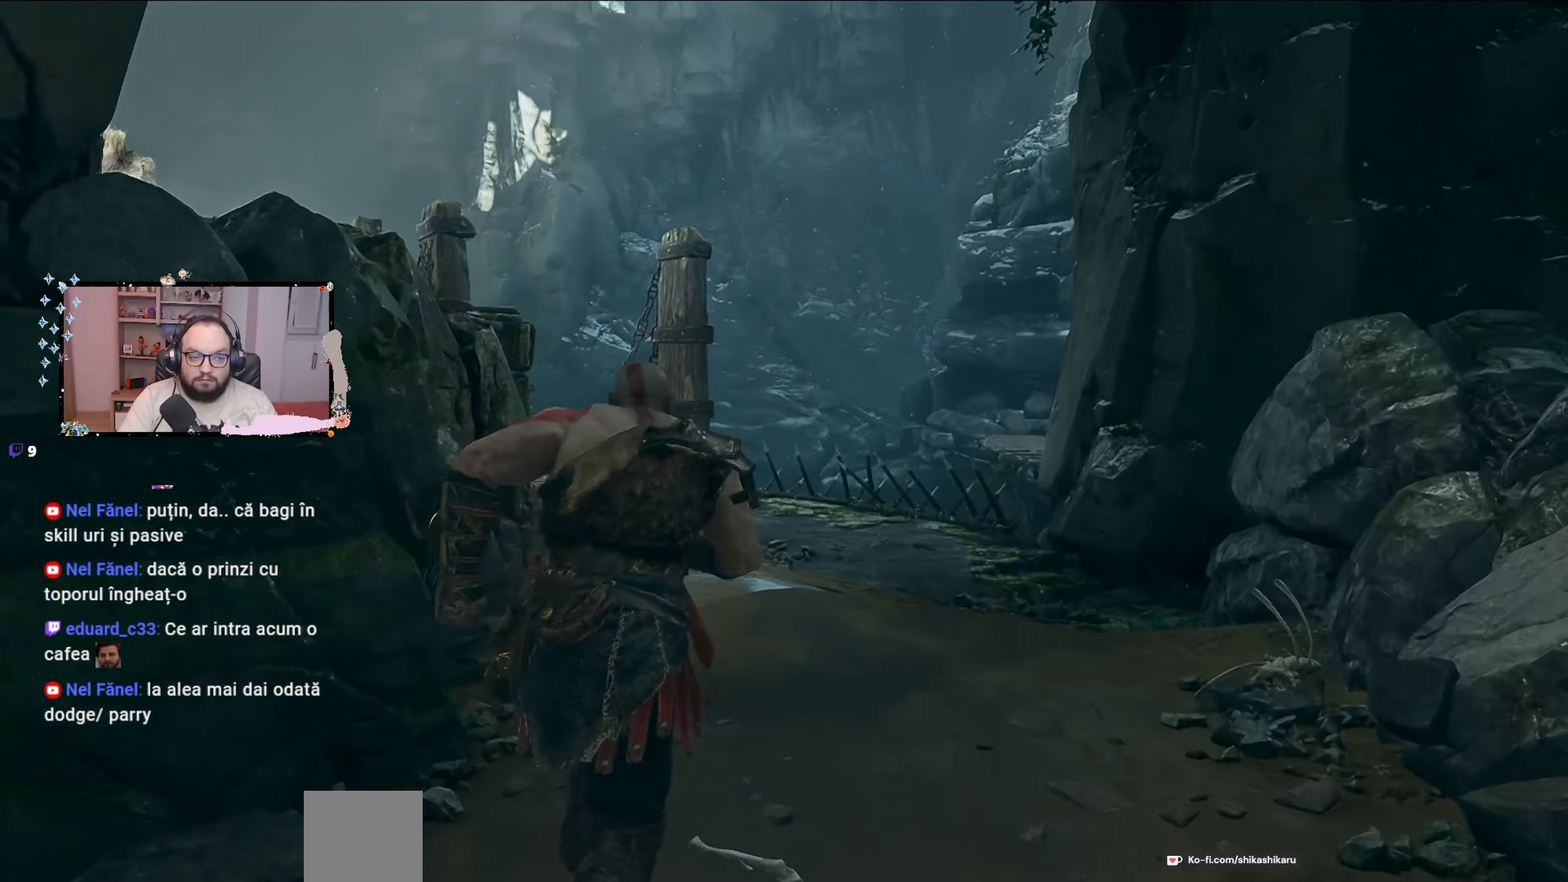
{"buttons": [], "left_stick": "up", "right_stick": "center", "events": [[33, "right_stick", "down-left"], [67, "left_stick", "up"], [200, "right_stick", "center"]]}
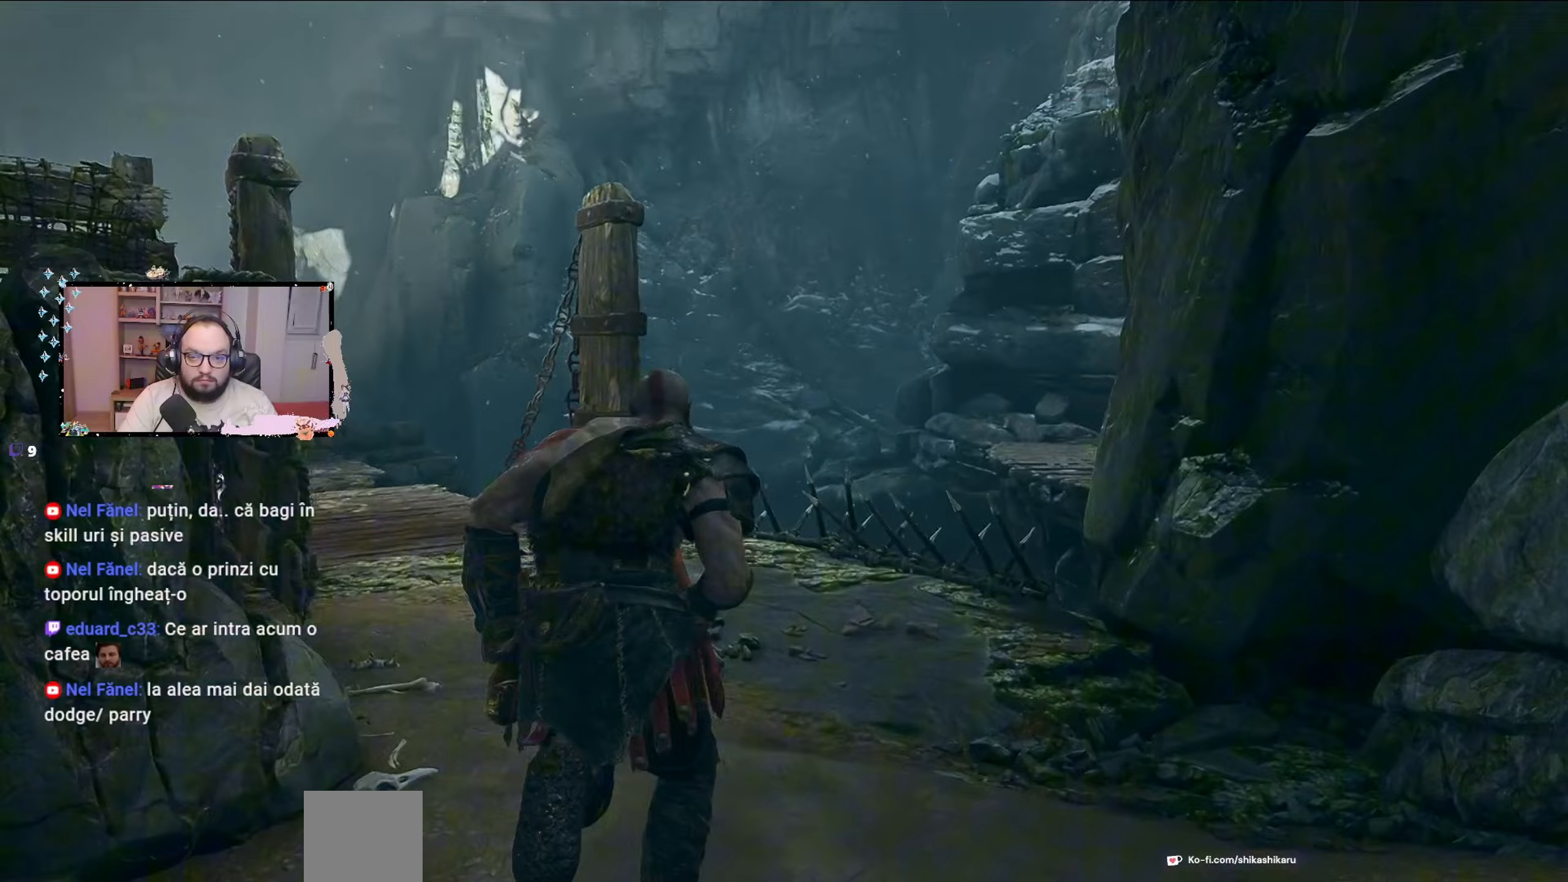
{"buttons": [], "left_stick": "up-left", "right_stick": "center", "events": [[500, "left_stick", "up-left"]]}
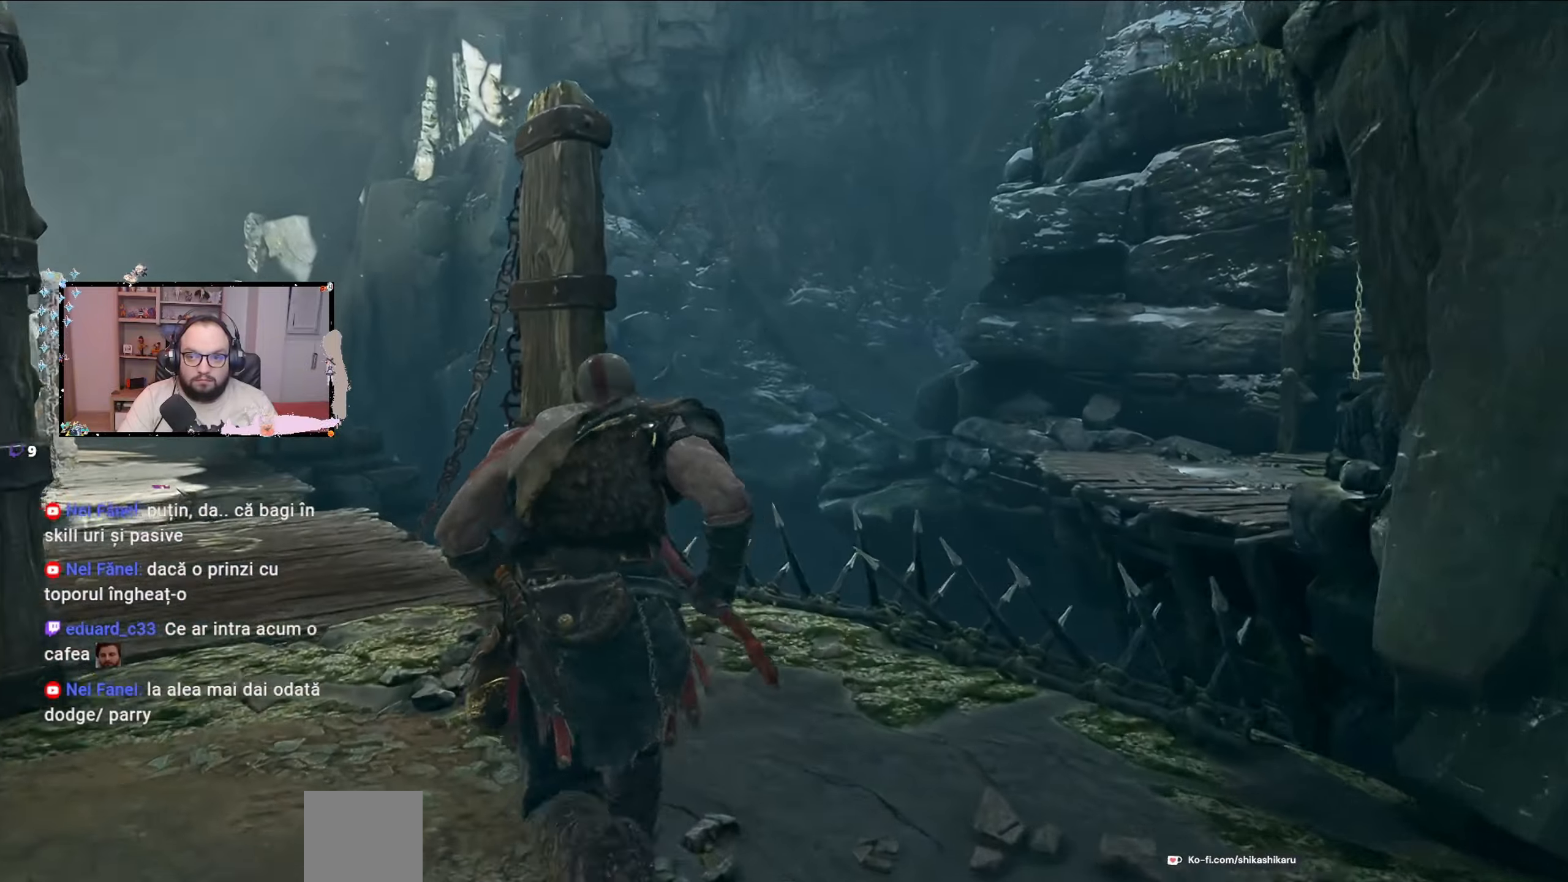
{"buttons": [], "left_stick": "up-left", "right_stick": "right", "events": [[433, "right_stick", "right"]]}
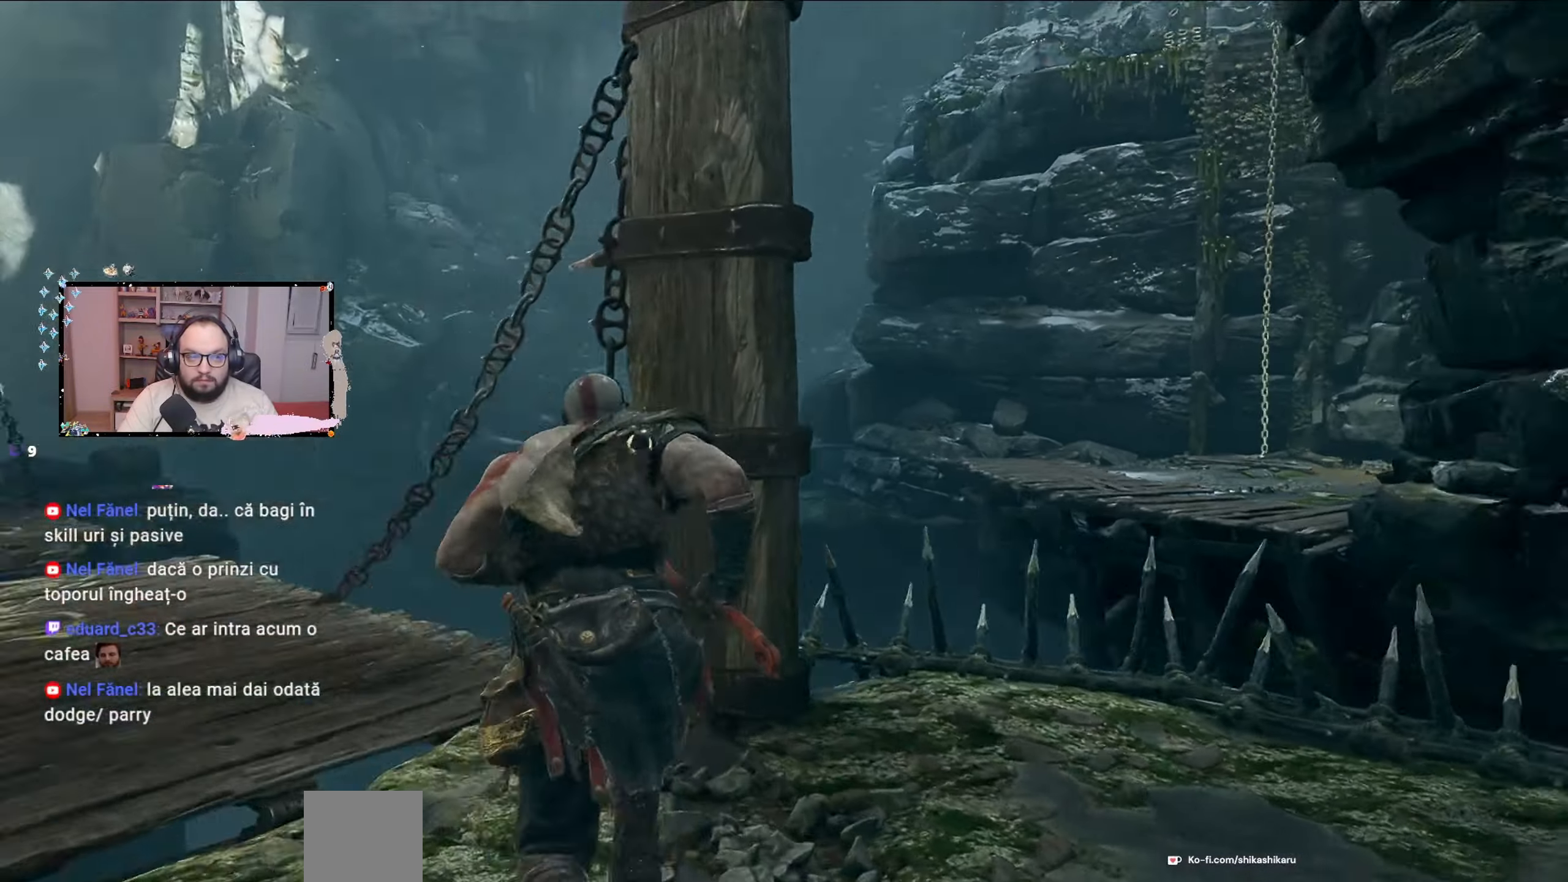
{"buttons": [], "left_stick": "left", "right_stick": "center", "events": [[67, "right_stick", "up-right"], [200, "left_stick", "left"], [400, "right_stick", "center"]]}
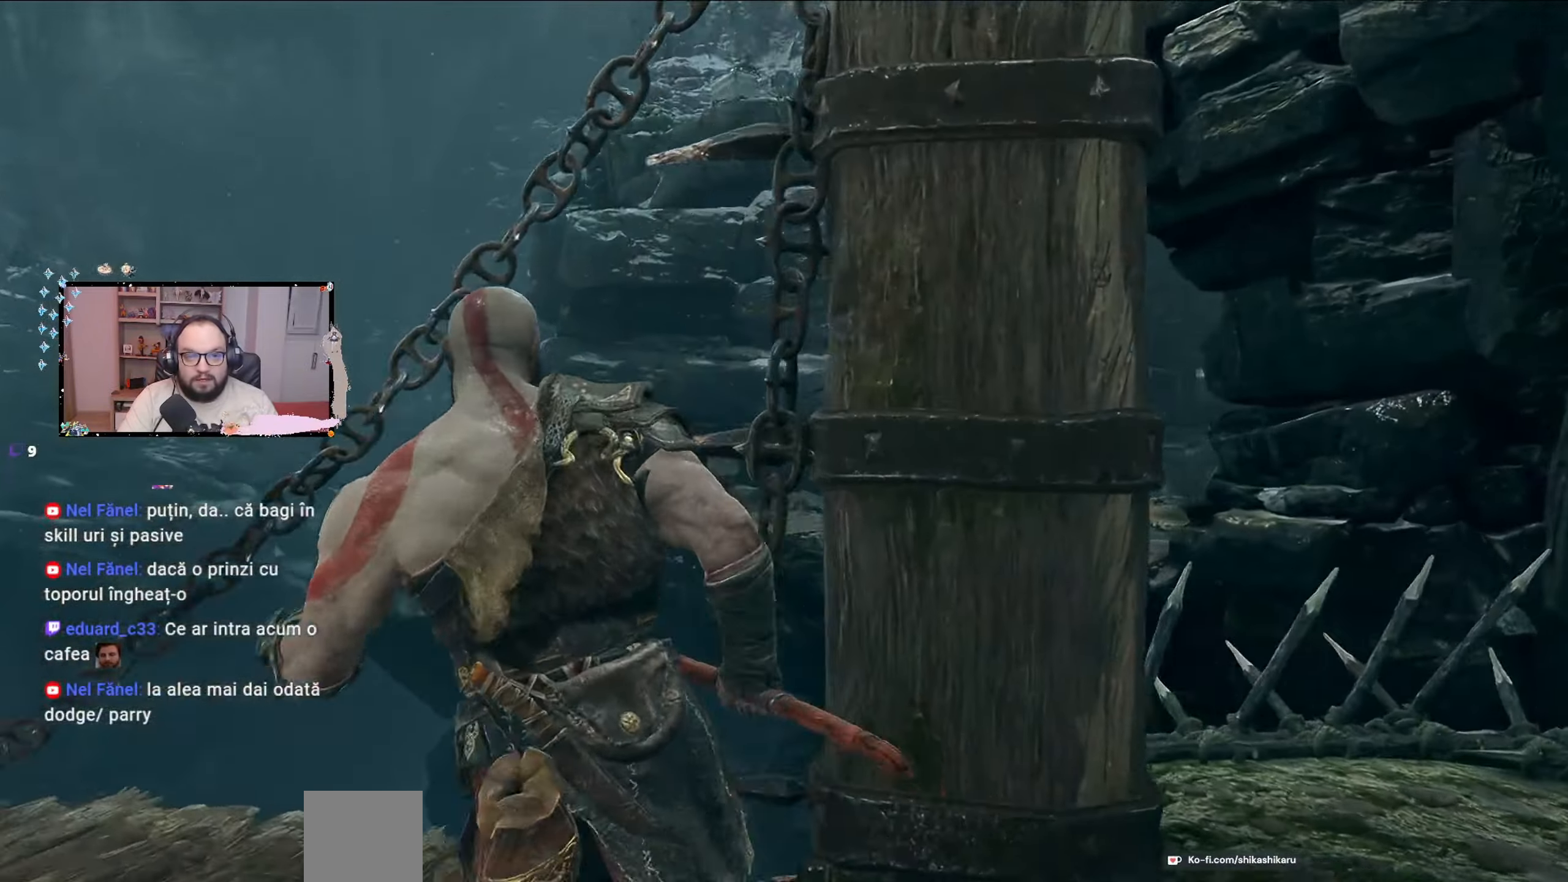
{"buttons": [], "left_stick": "left", "right_stick": "up-right", "events": [[300, "right_stick", "up-right"]]}
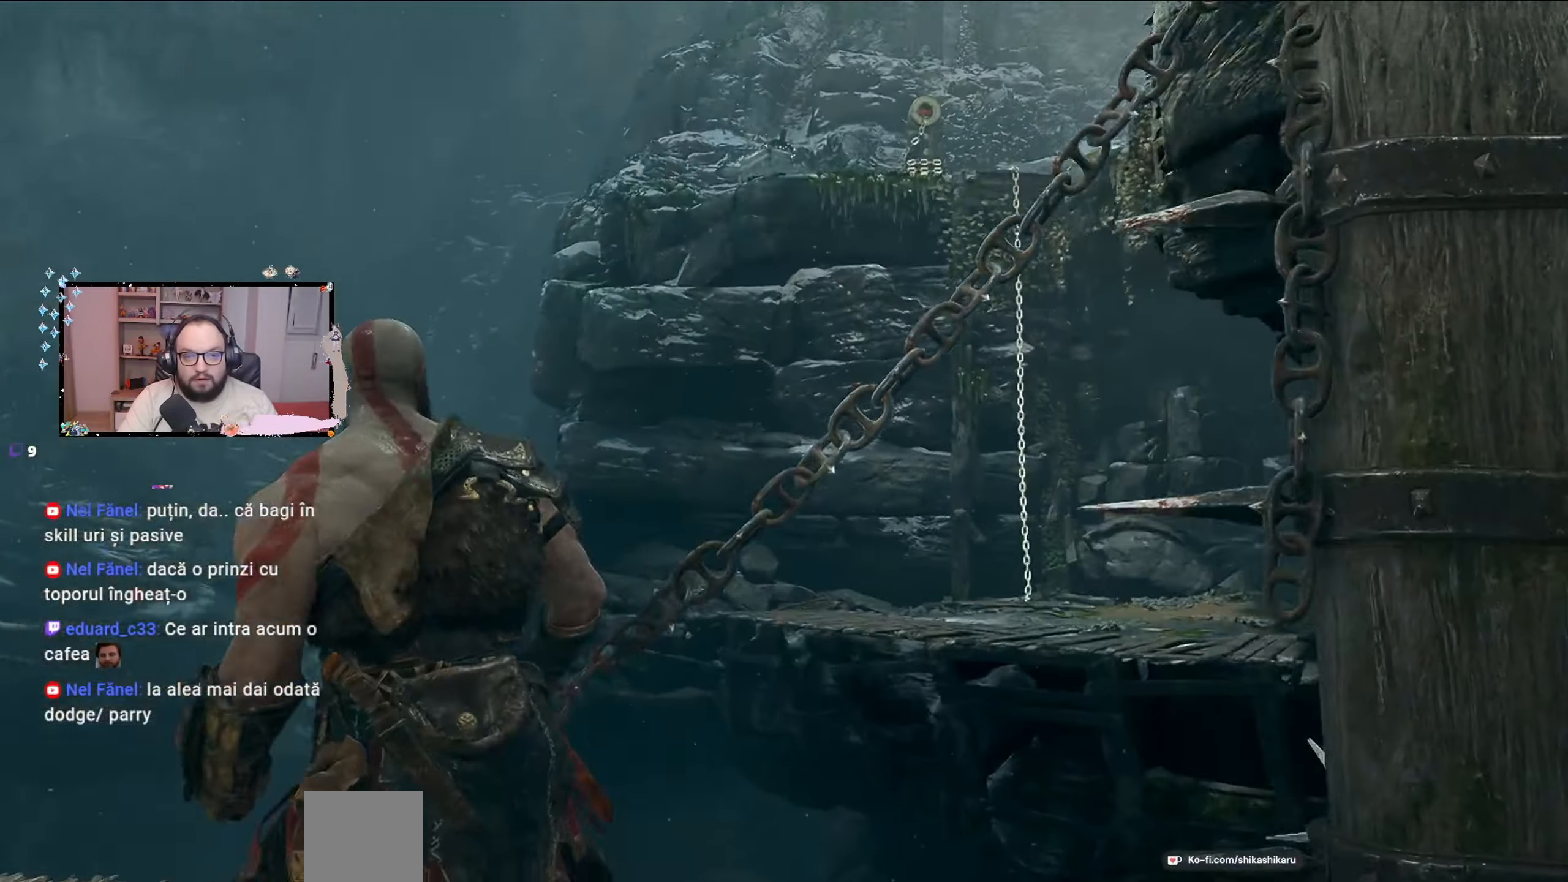
{"buttons": [], "left_stick": "center", "right_stick": "center", "events": [[433, "right_stick", "center"], [467, "left_stick", "center"]]}
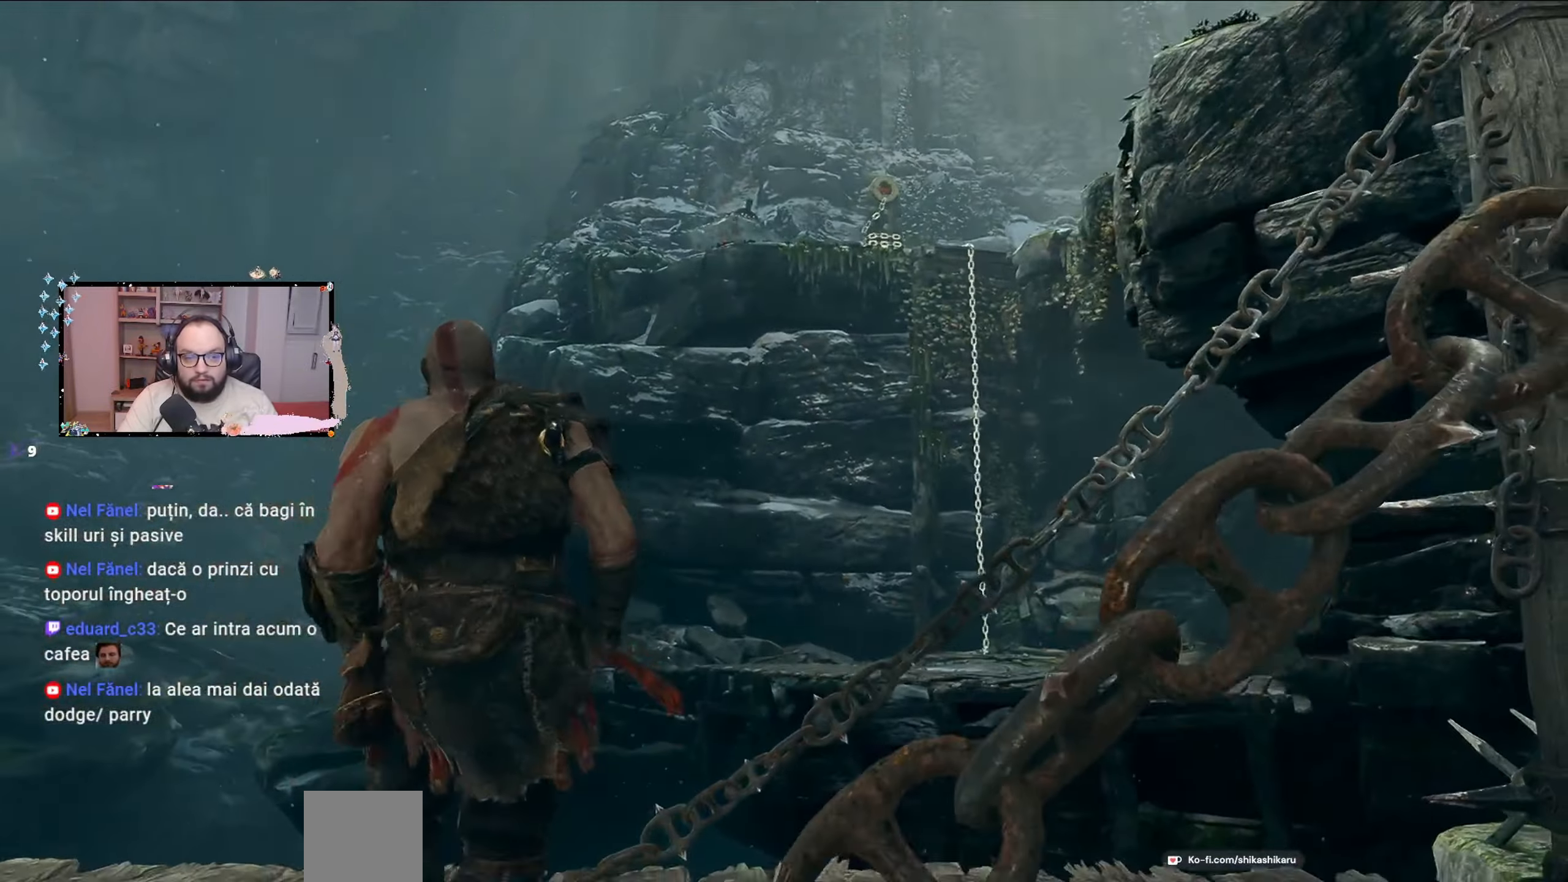
{"buttons": [], "left_stick": "center", "right_stick": "down-right", "events": [[267, "right_stick", "down-right"]]}
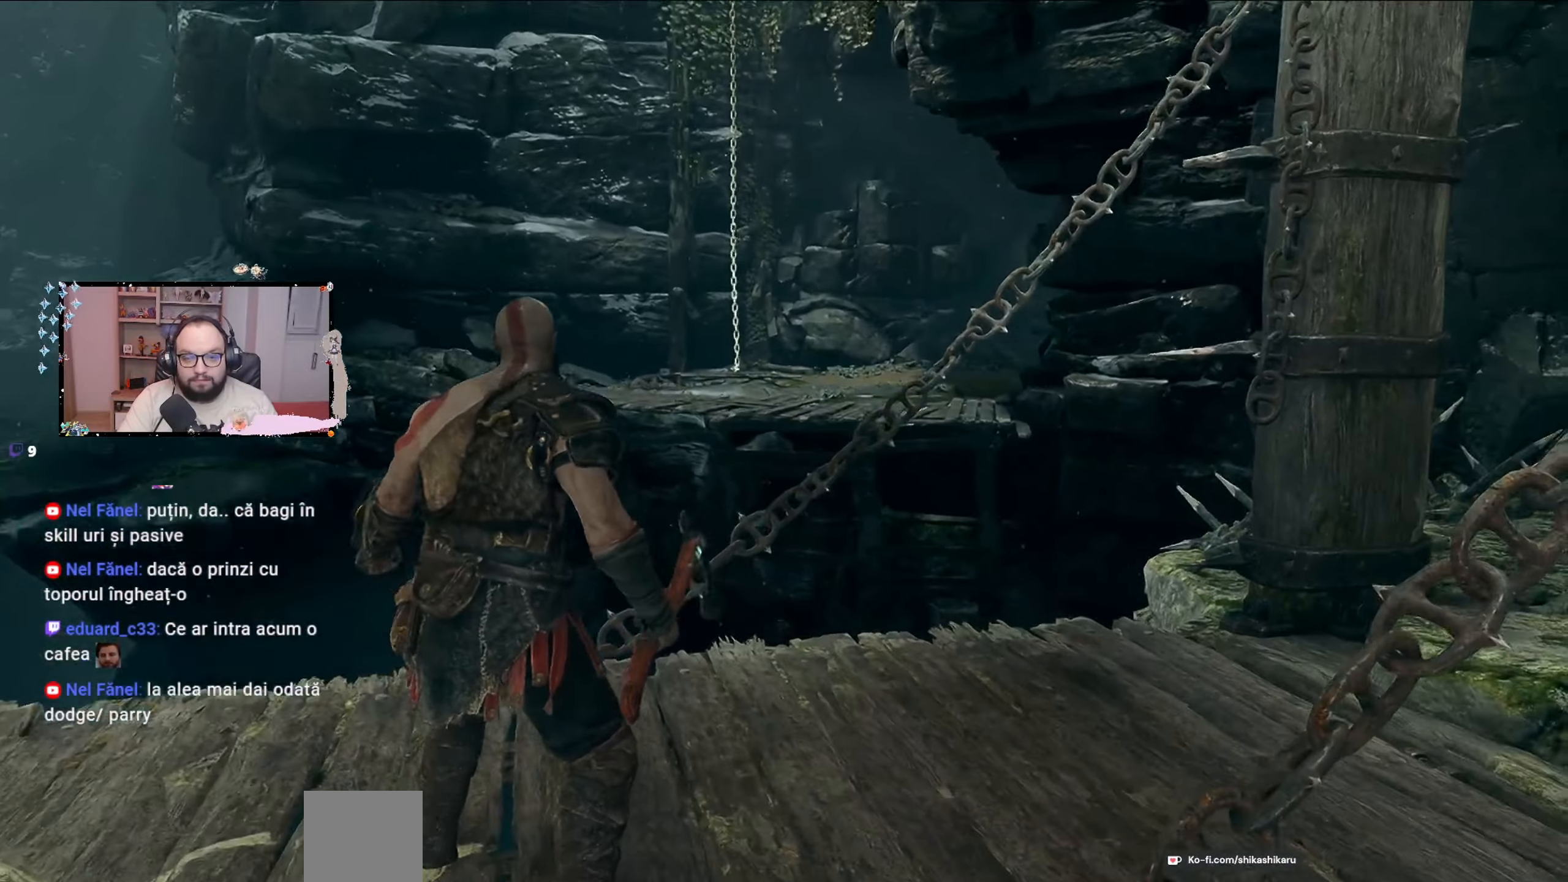
{"buttons": [], "left_stick": "left", "right_stick": "left", "events": [[100, "right_stick", "center"], [267, "left_stick", "left"], [267, "right_stick", "up-left"], [367, "right_stick", "left"]]}
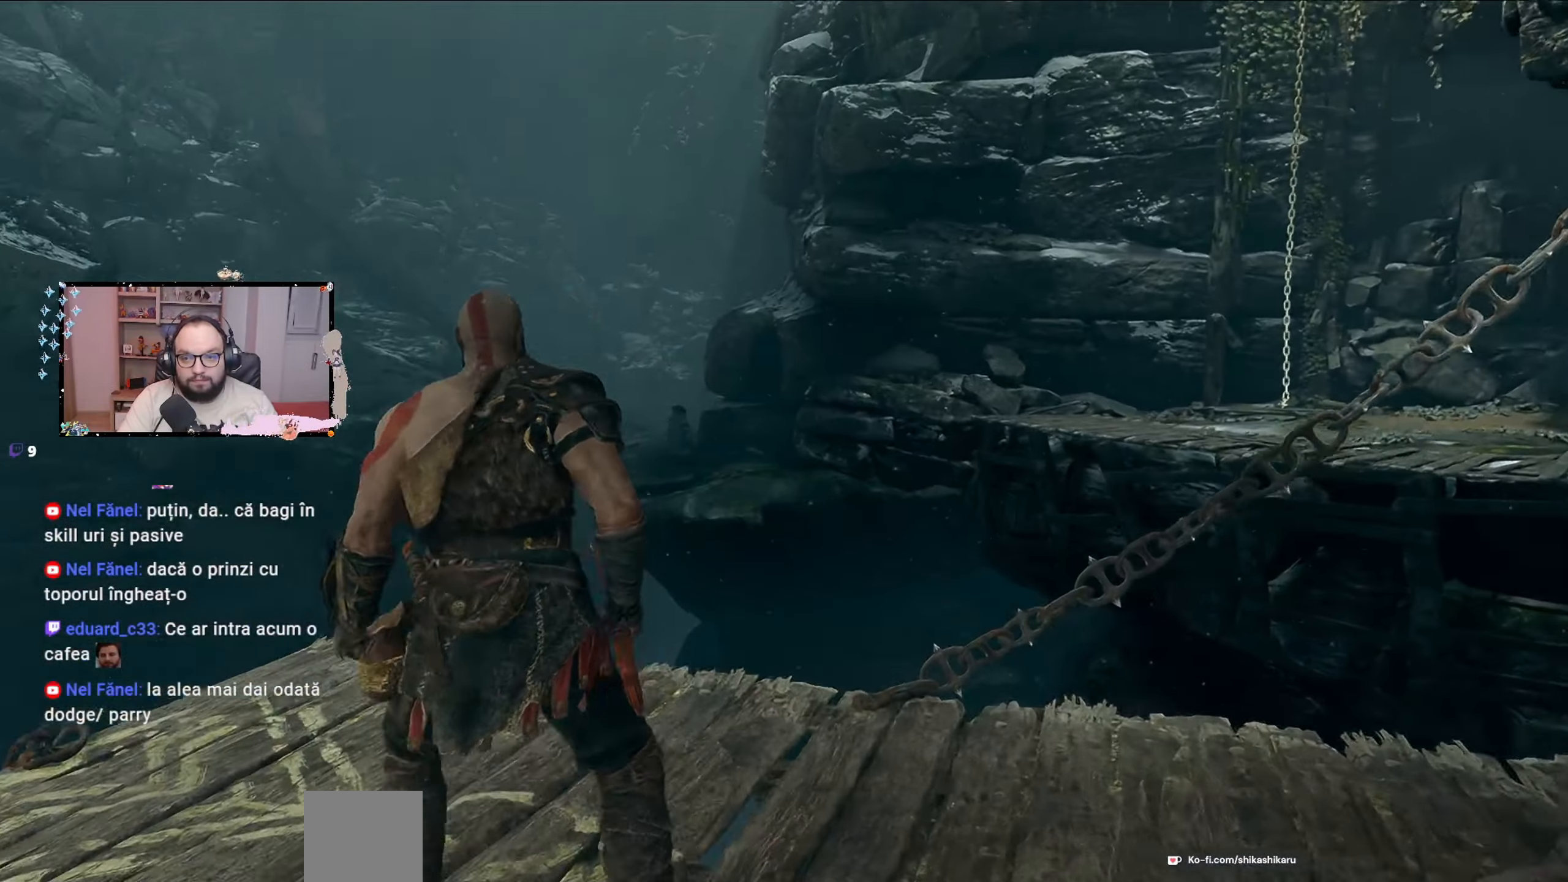
{"buttons": [], "left_stick": "center", "right_stick": "center", "events": [[33, "left_stick", "center"], [67, "right_stick", "center"]]}
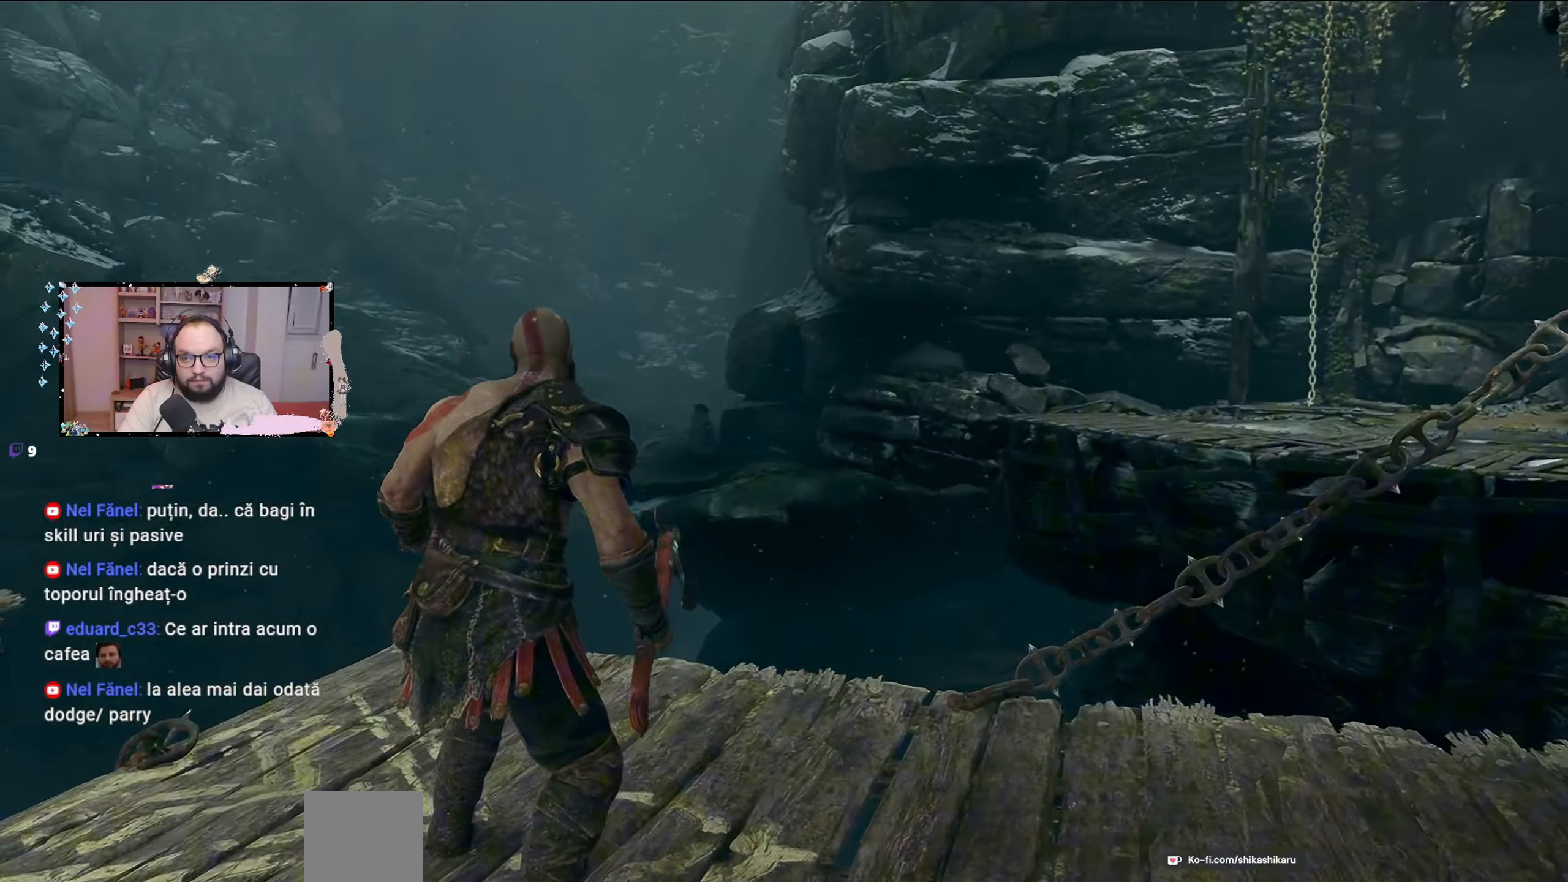
{"buttons": [], "left_stick": "up", "right_stick": "right", "events": [[100, "right_stick", "left"], [433, "left_stick", "up"], [433, "right_stick", "center"], [500, "right_stick", "right"]]}
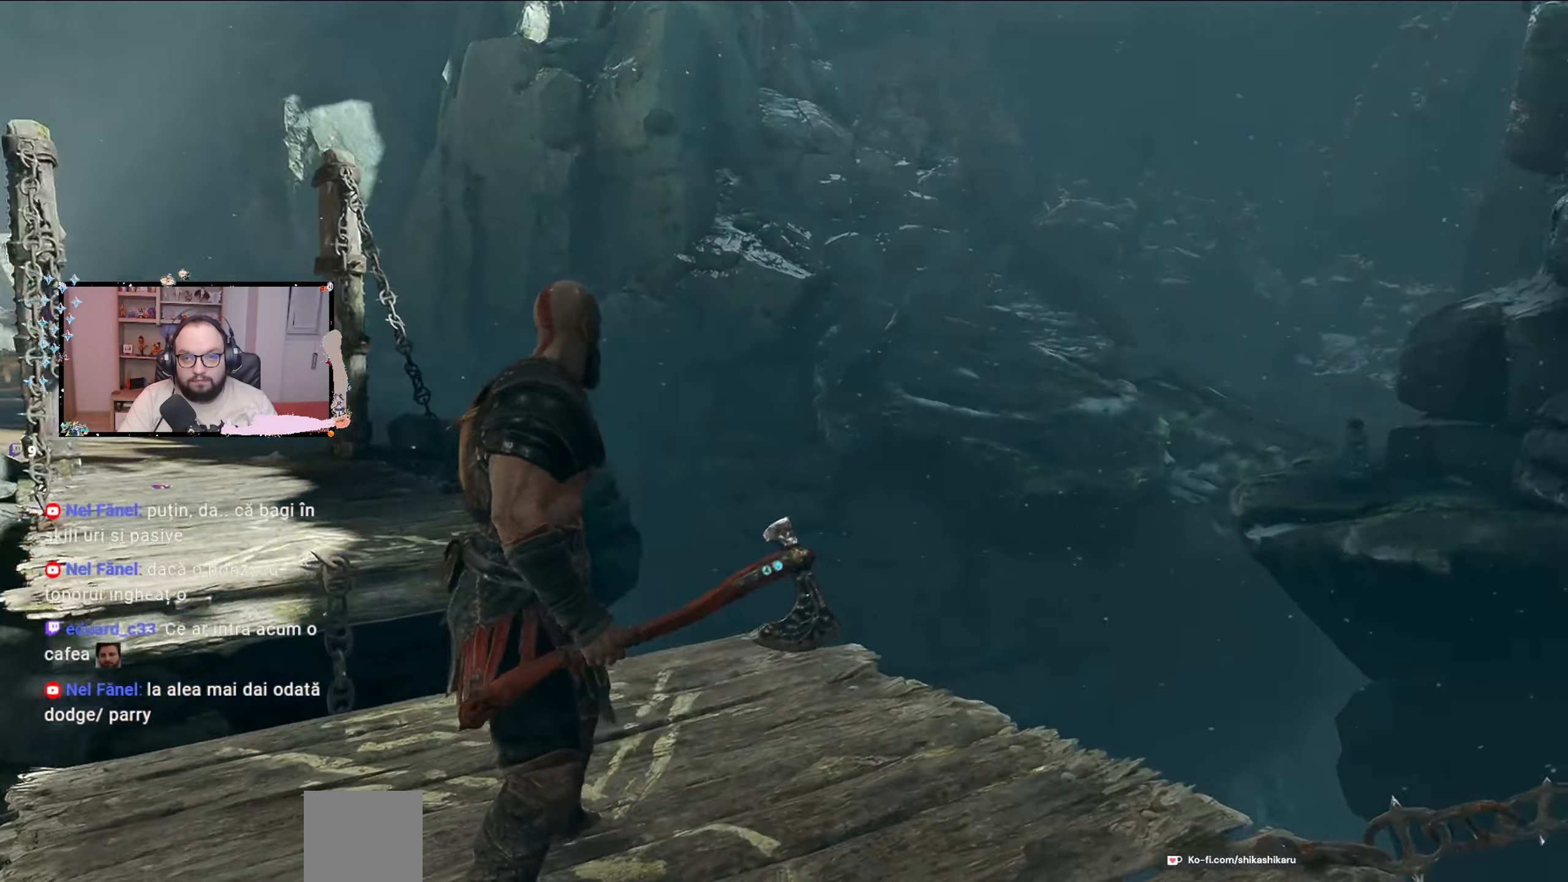
{"buttons": [], "left_stick": "up-left", "right_stick": "up-right", "events": [[67, "right_stick", "up-right"], [167, "left_stick", "up-left"]]}
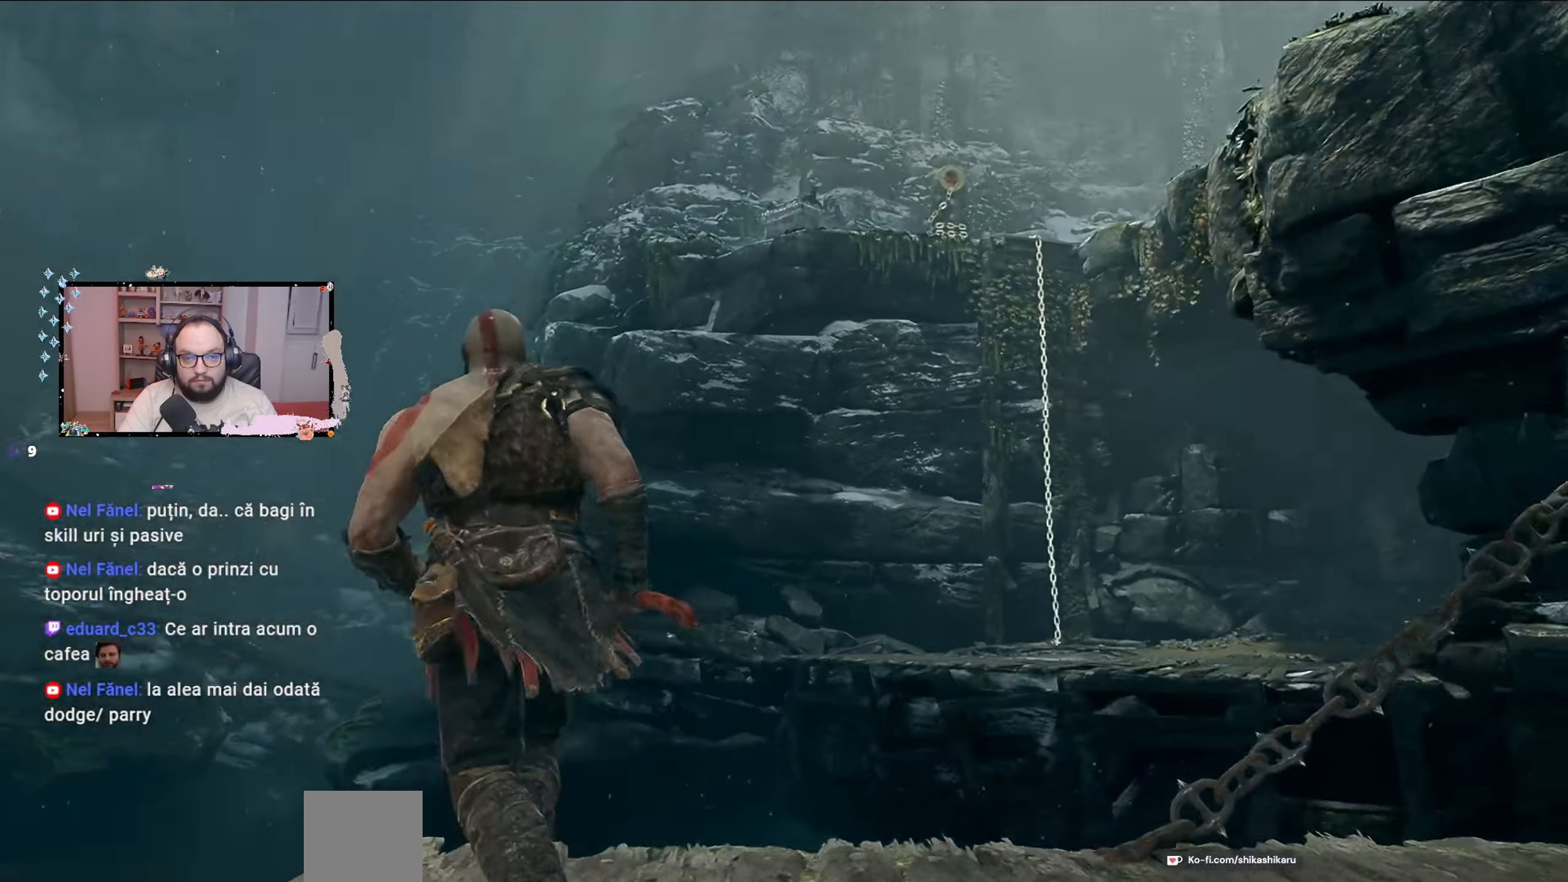
{"buttons": [], "left_stick": "center", "right_stick": "center", "events": [[67, "left_stick", "center"], [300, "right_stick", "center"]]}
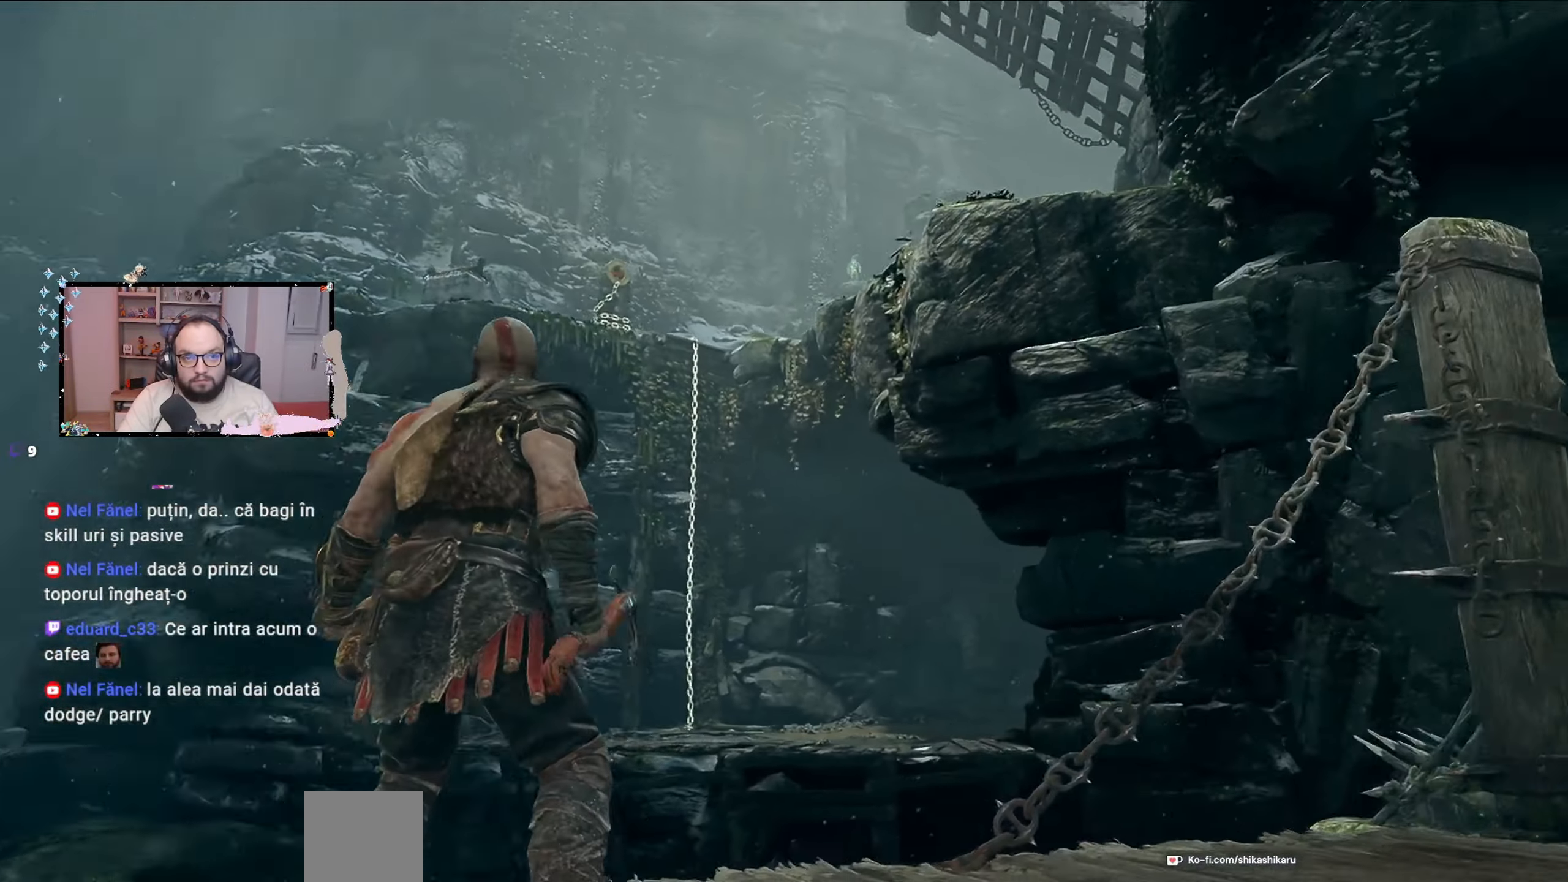
{"buttons": [], "left_stick": "center", "right_stick": "right", "events": [[33, "right_stick", "right"]]}
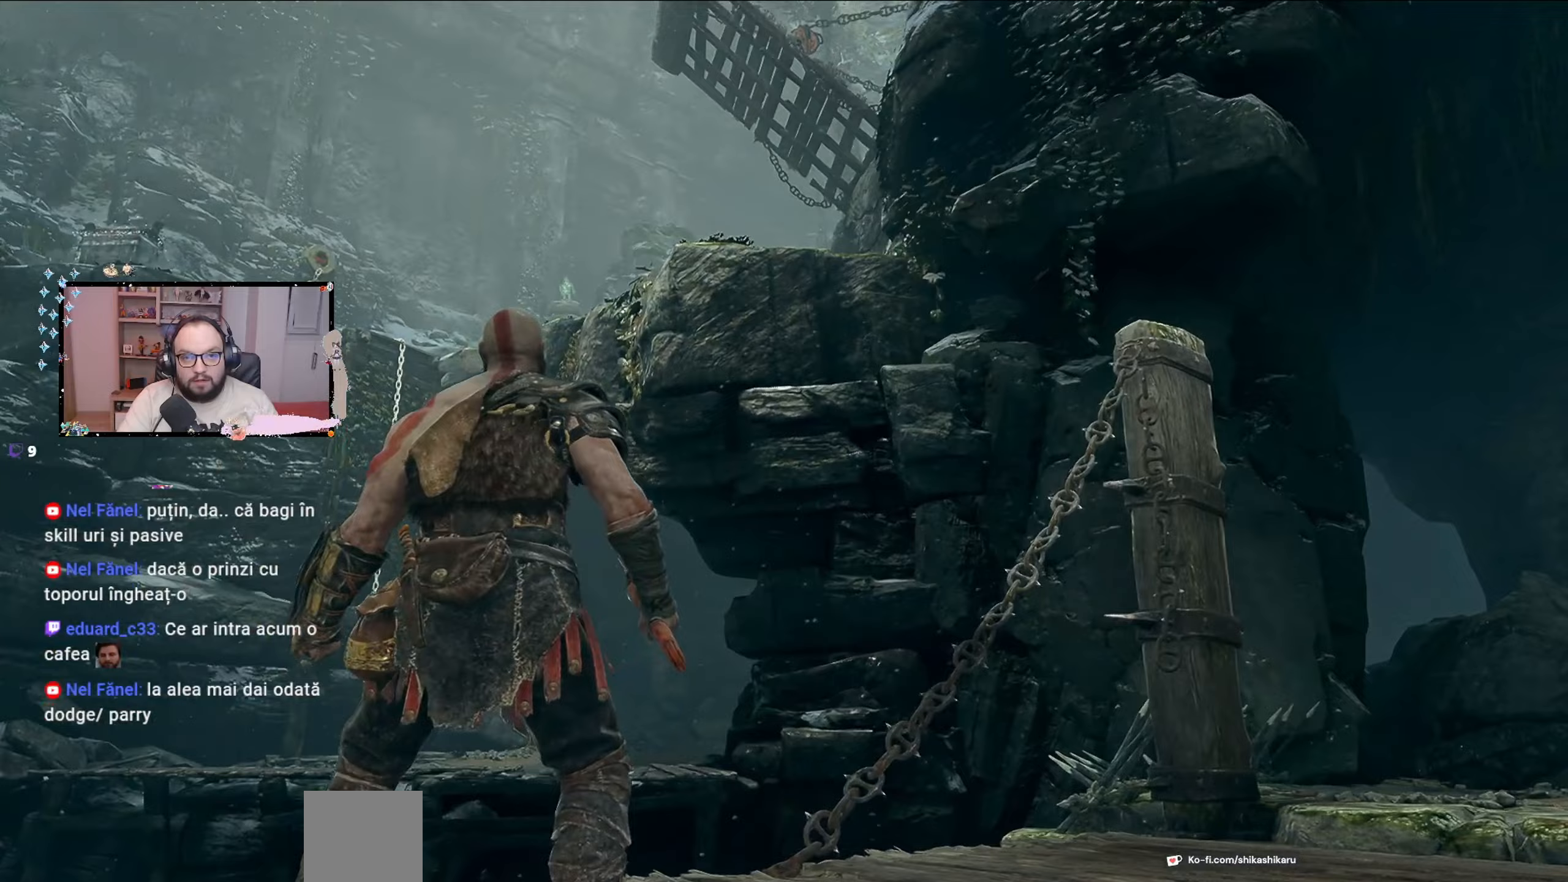
{"buttons": [], "left_stick": "center", "right_stick": "up", "events": [[100, "right_stick", "center"], [233, "right_stick", "up"]]}
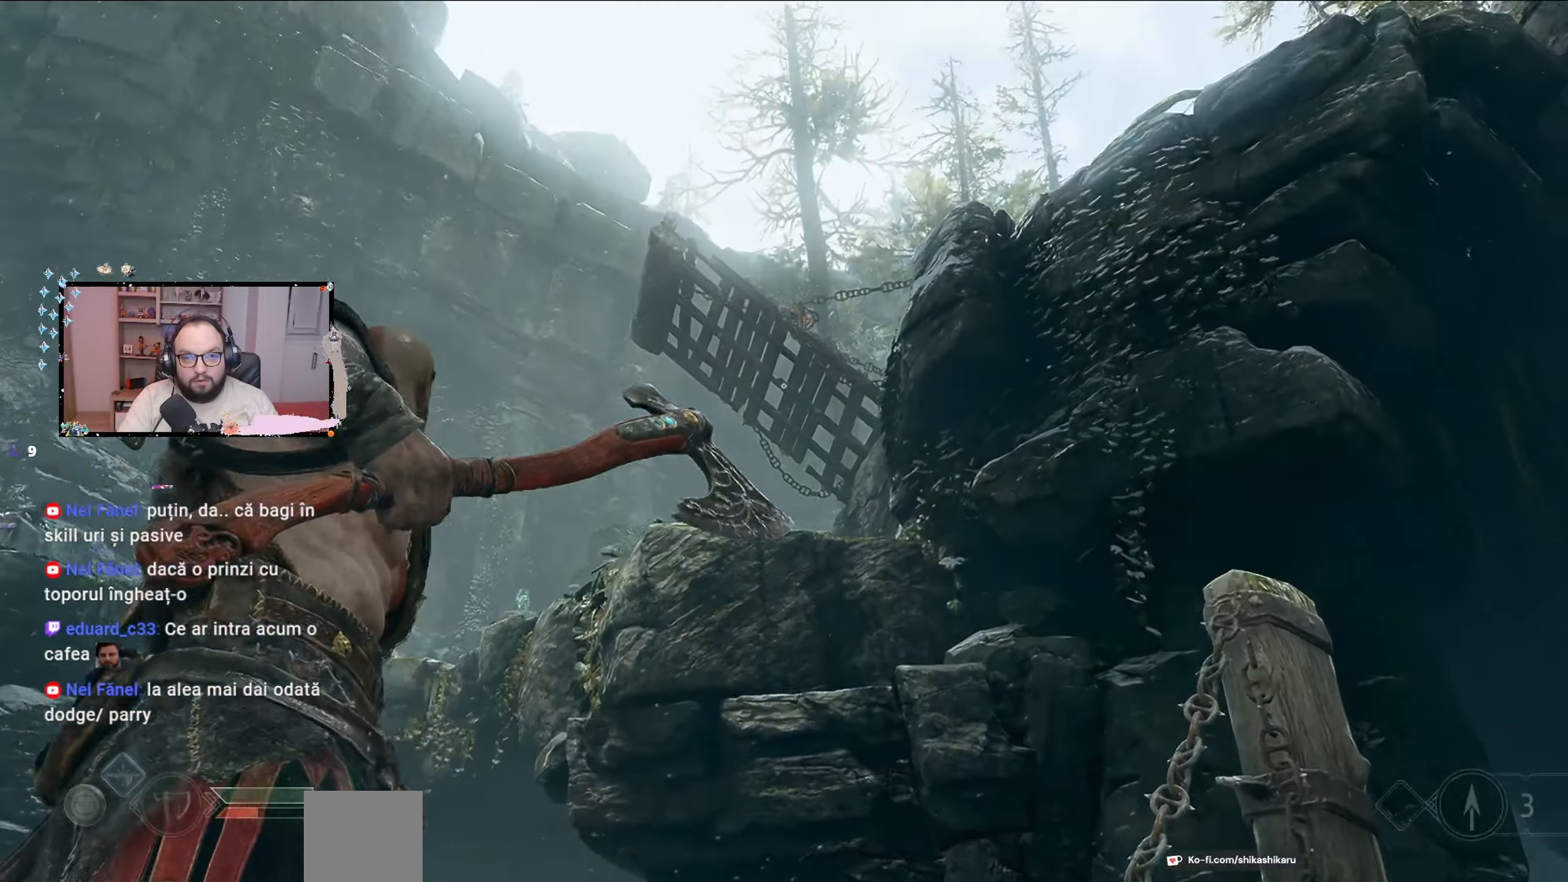
{"buttons": ["L2"], "left_stick": "center", "right_stick": "up", "events": [[133, "L2", "down"]]}
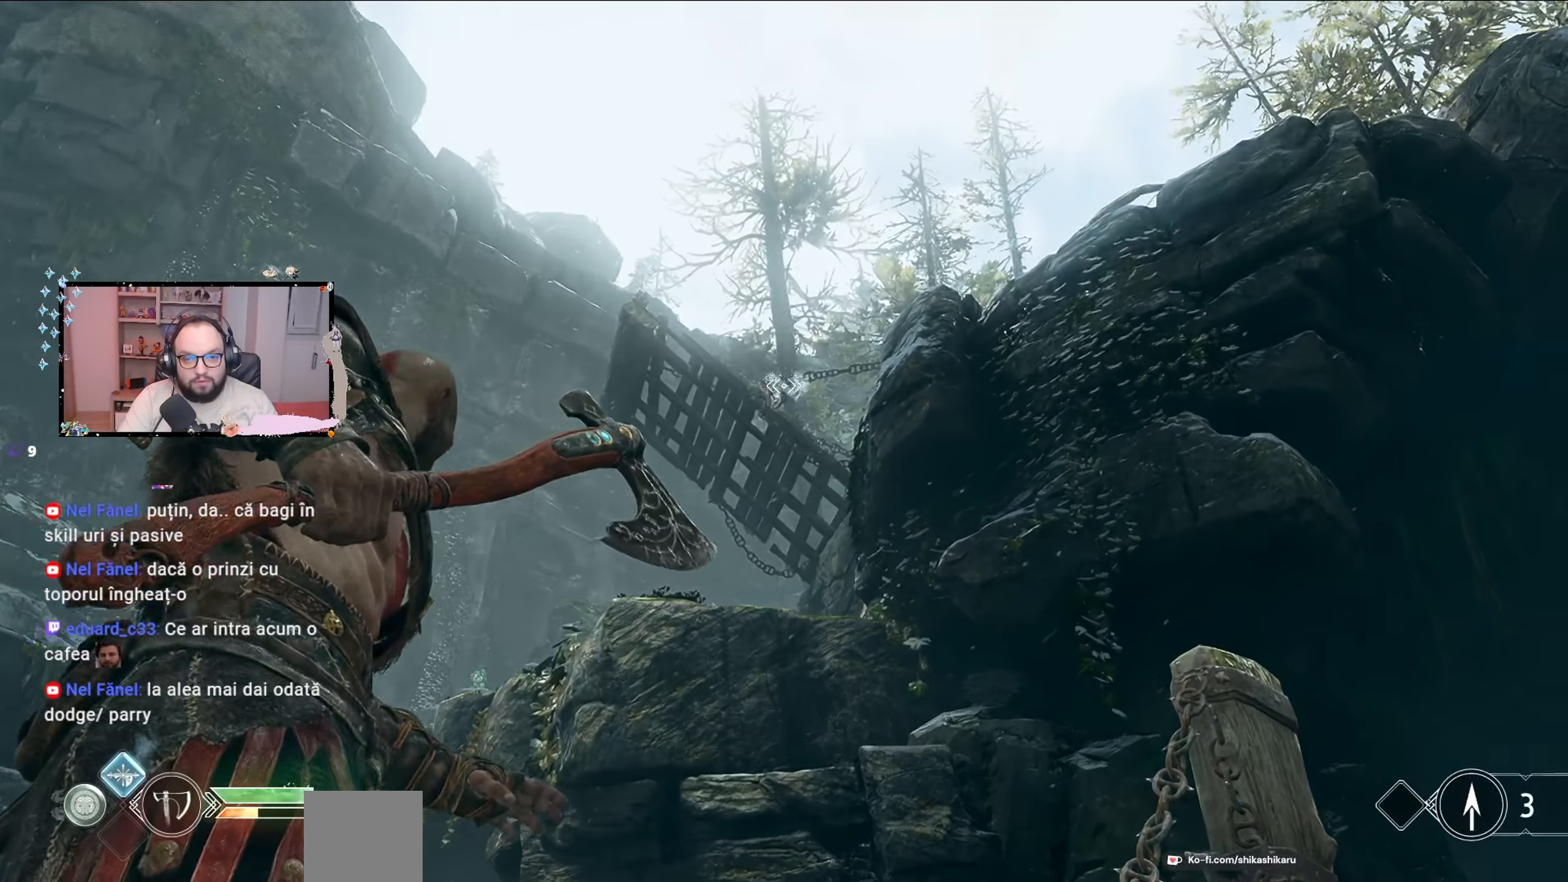
{"buttons": ["L2"], "left_stick": "center", "right_stick": "center", "events": [[200, "right_stick", "center"], [267, "right_stick", "up-right"], [467, "right_stick", "center"]]}
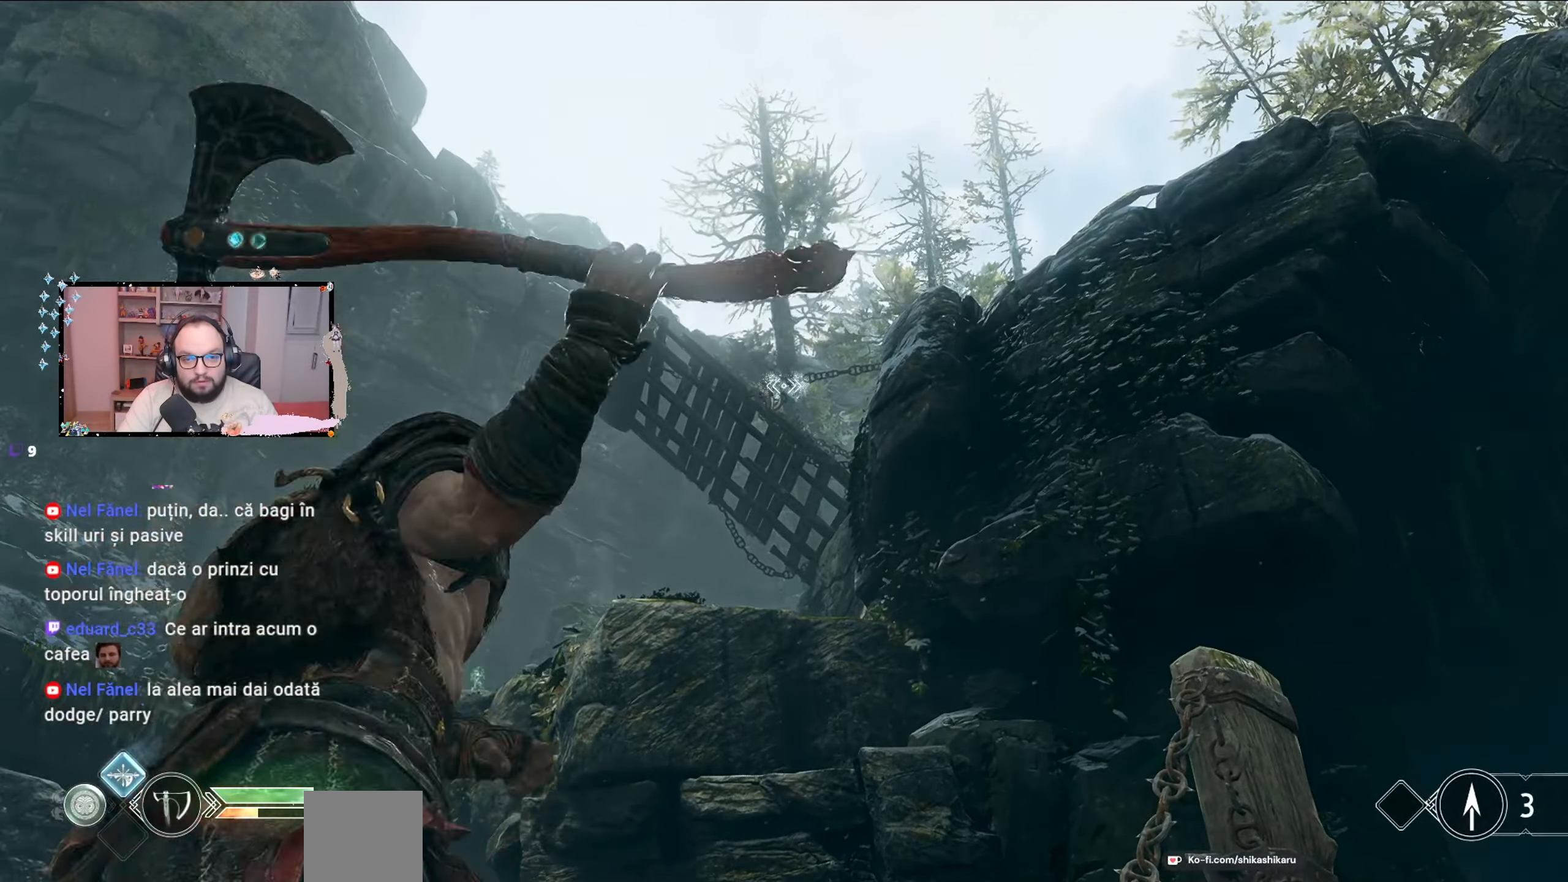
{"buttons": ["L2"], "left_stick": "center", "right_stick": "center", "events": []}
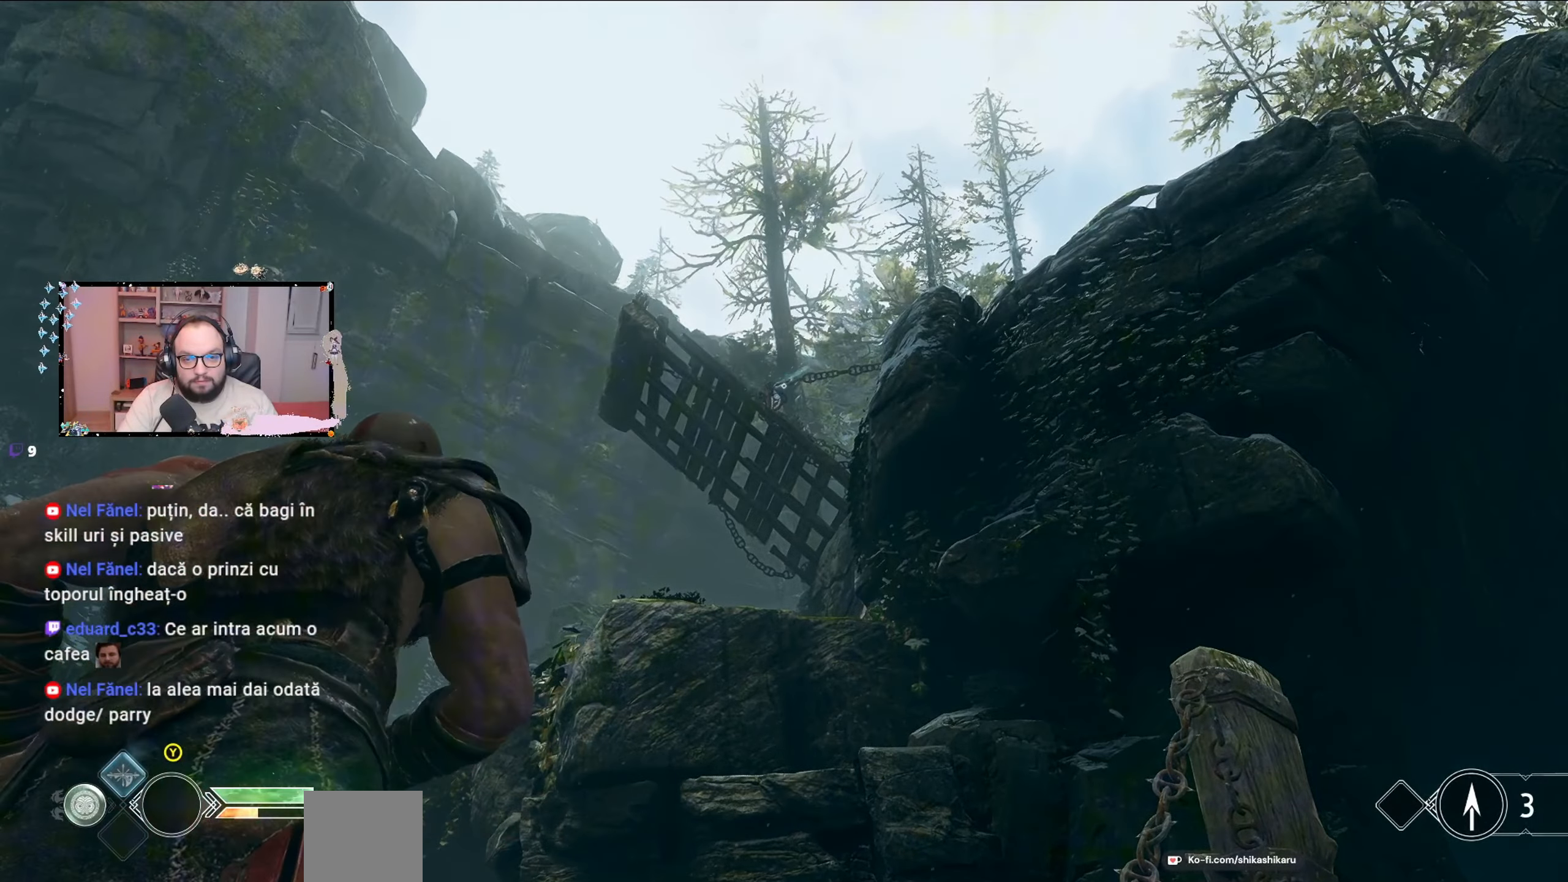
{"buttons": [], "left_stick": "center", "right_stick": "center", "events": [[133, "L2", "up"]]}
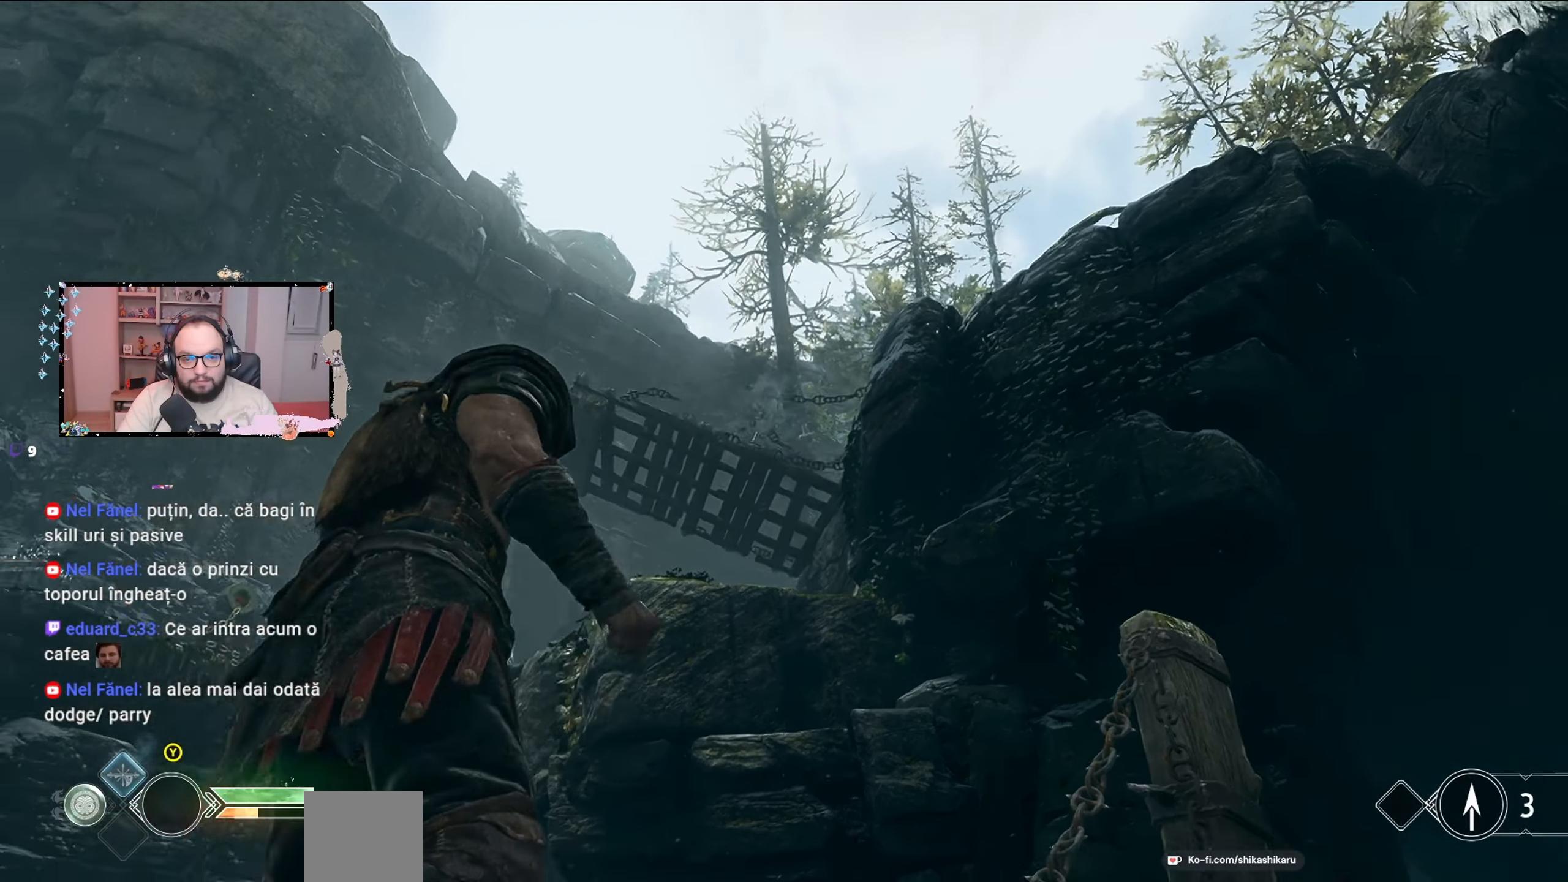
{"buttons": [], "left_stick": "center", "right_stick": "center", "events": []}
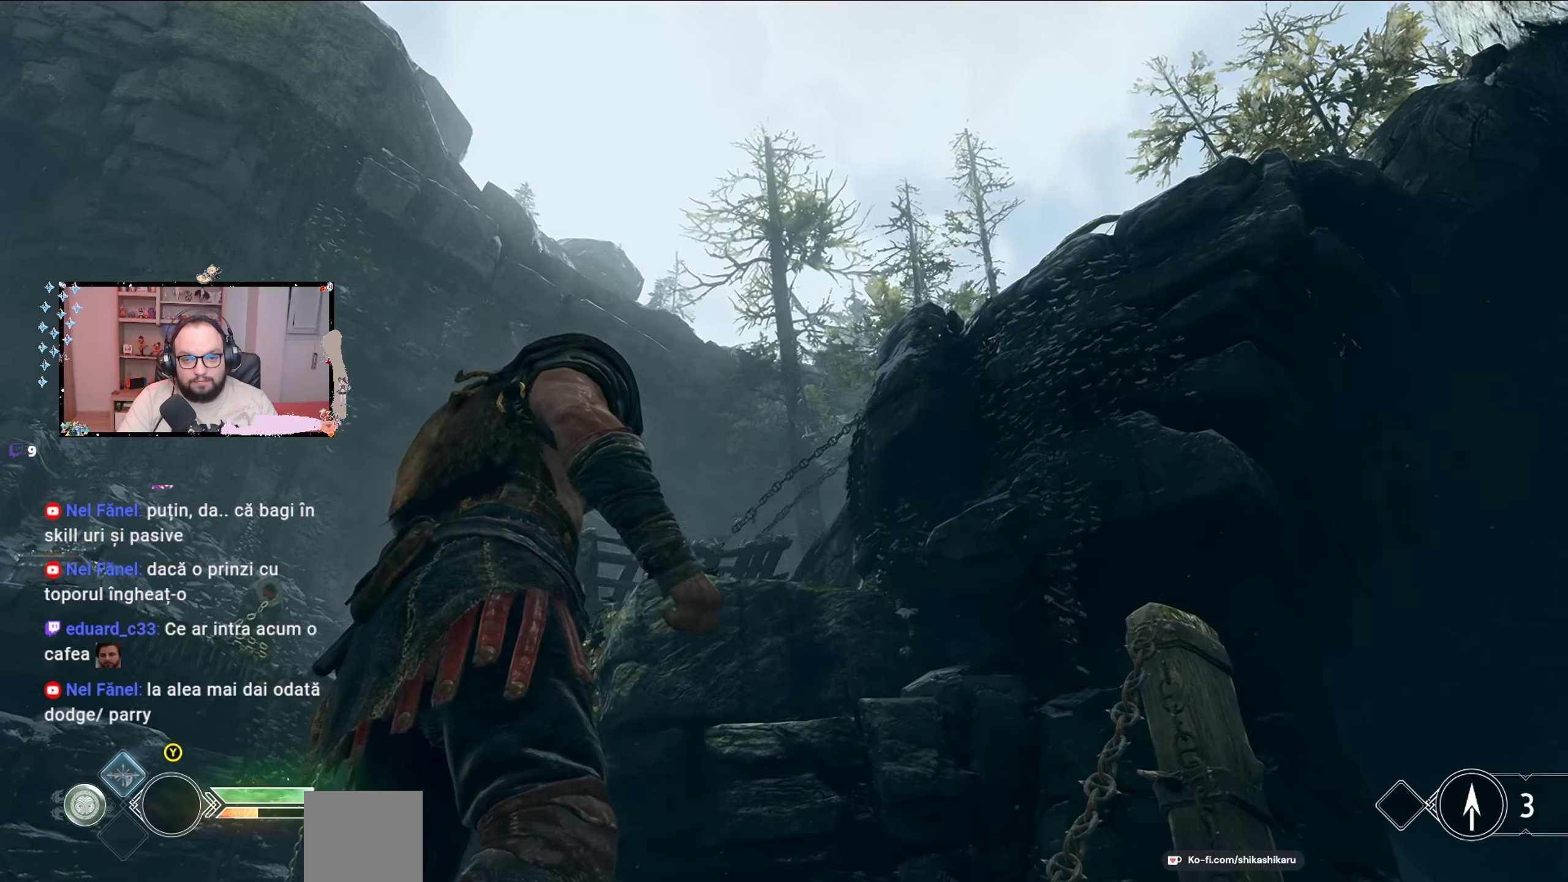
{"buttons": ["Y"], "left_stick": "center", "right_stick": "center", "events": [[367, "Y", "down"]]}
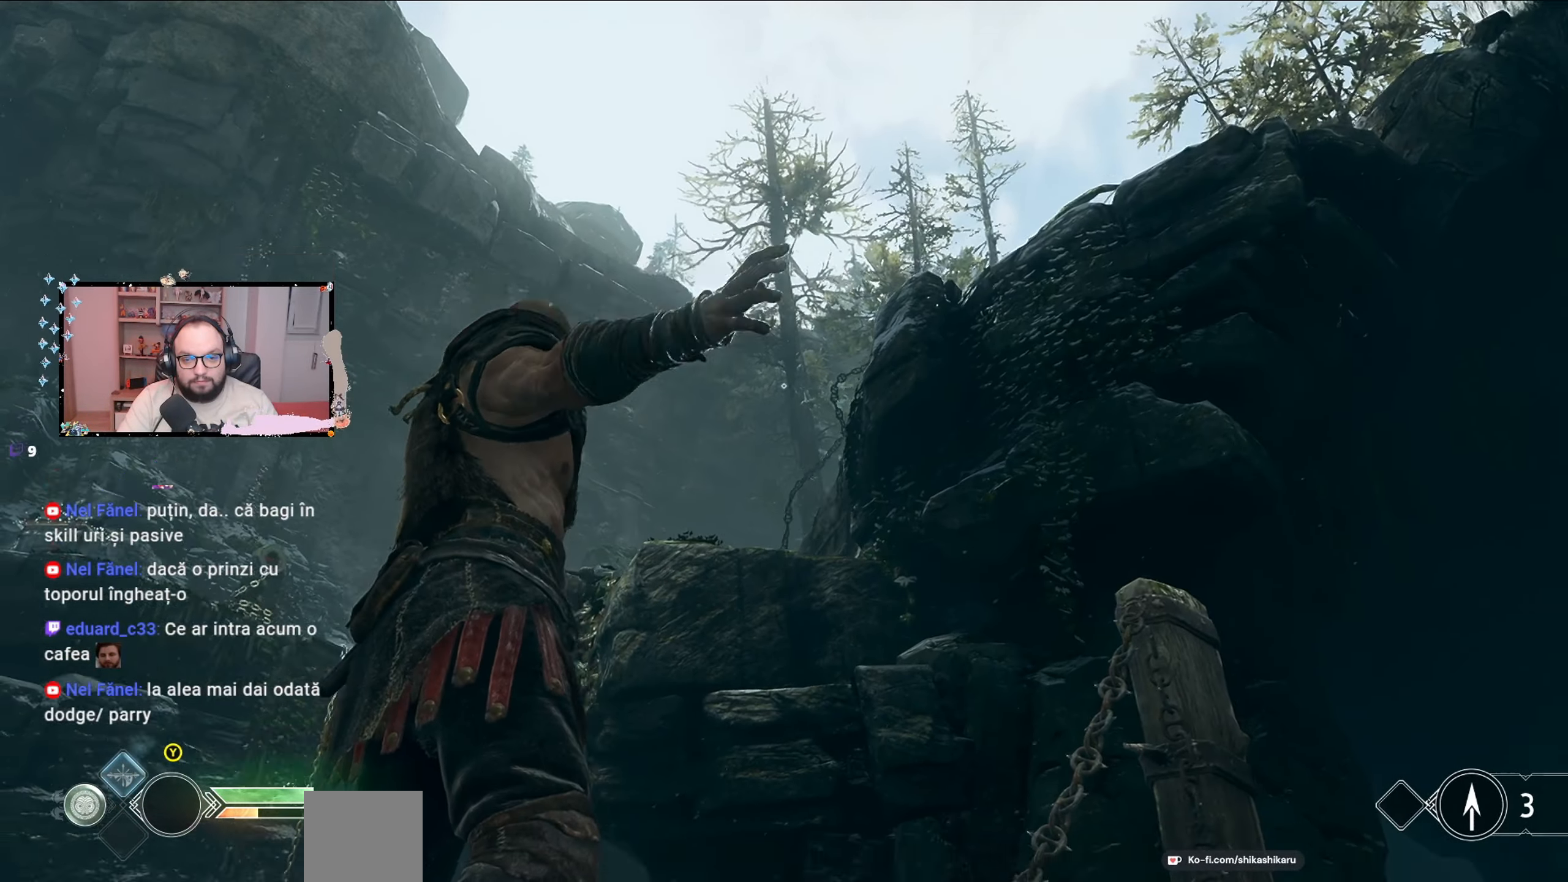
{"buttons": [], "left_stick": "center", "right_stick": "down", "events": [[33, "Y", "up"], [133, "right_stick", "down"]]}
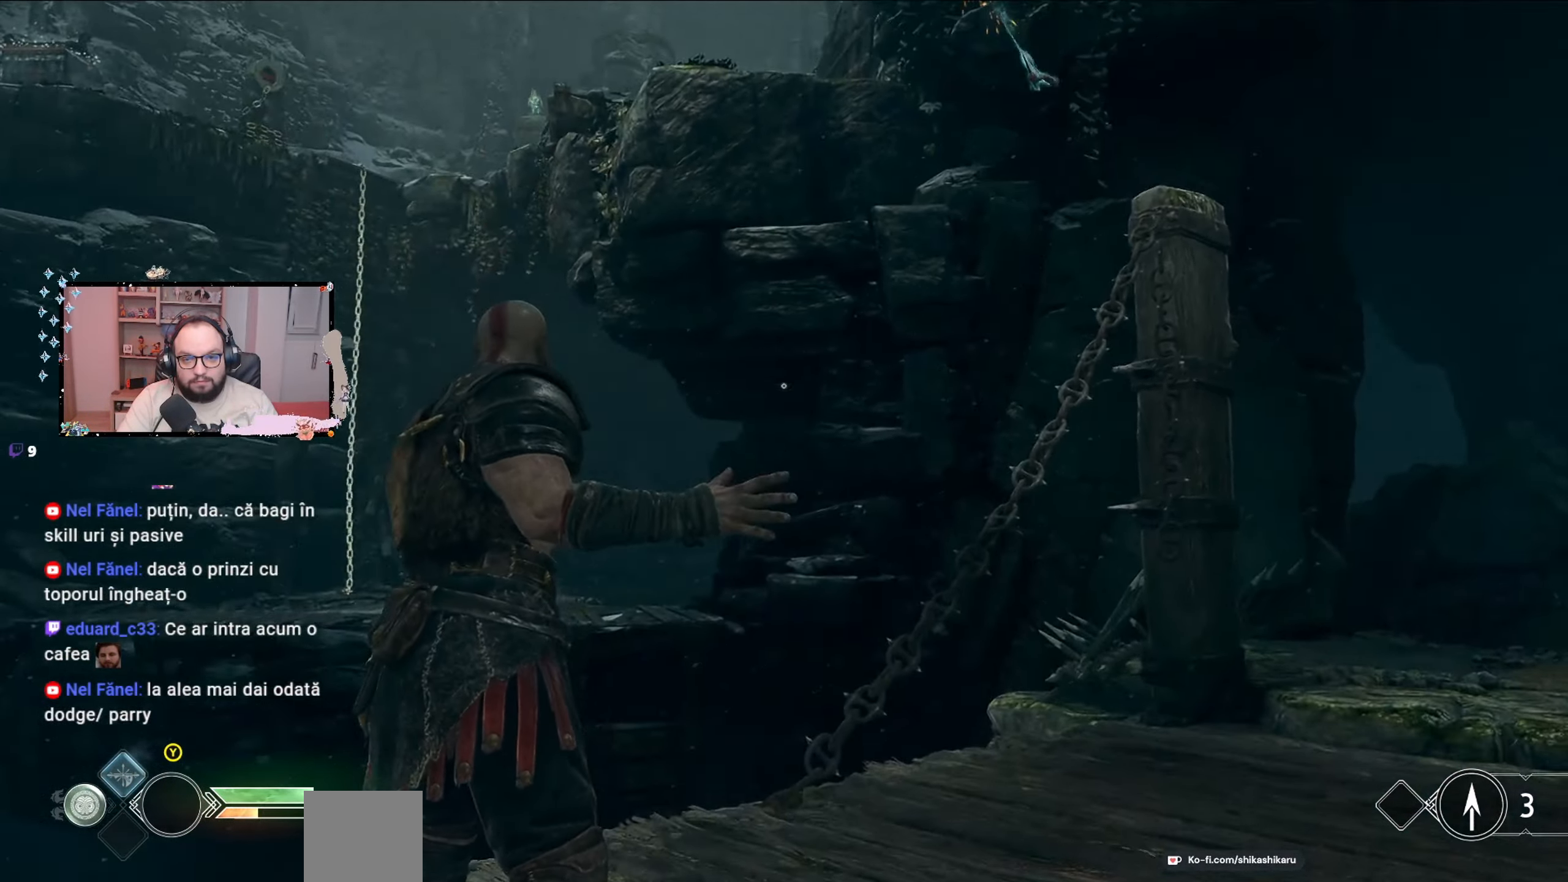
{"buttons": [], "left_stick": "center", "right_stick": "left", "events": [[167, "right_stick", "center"], [300, "right_stick", "left"]]}
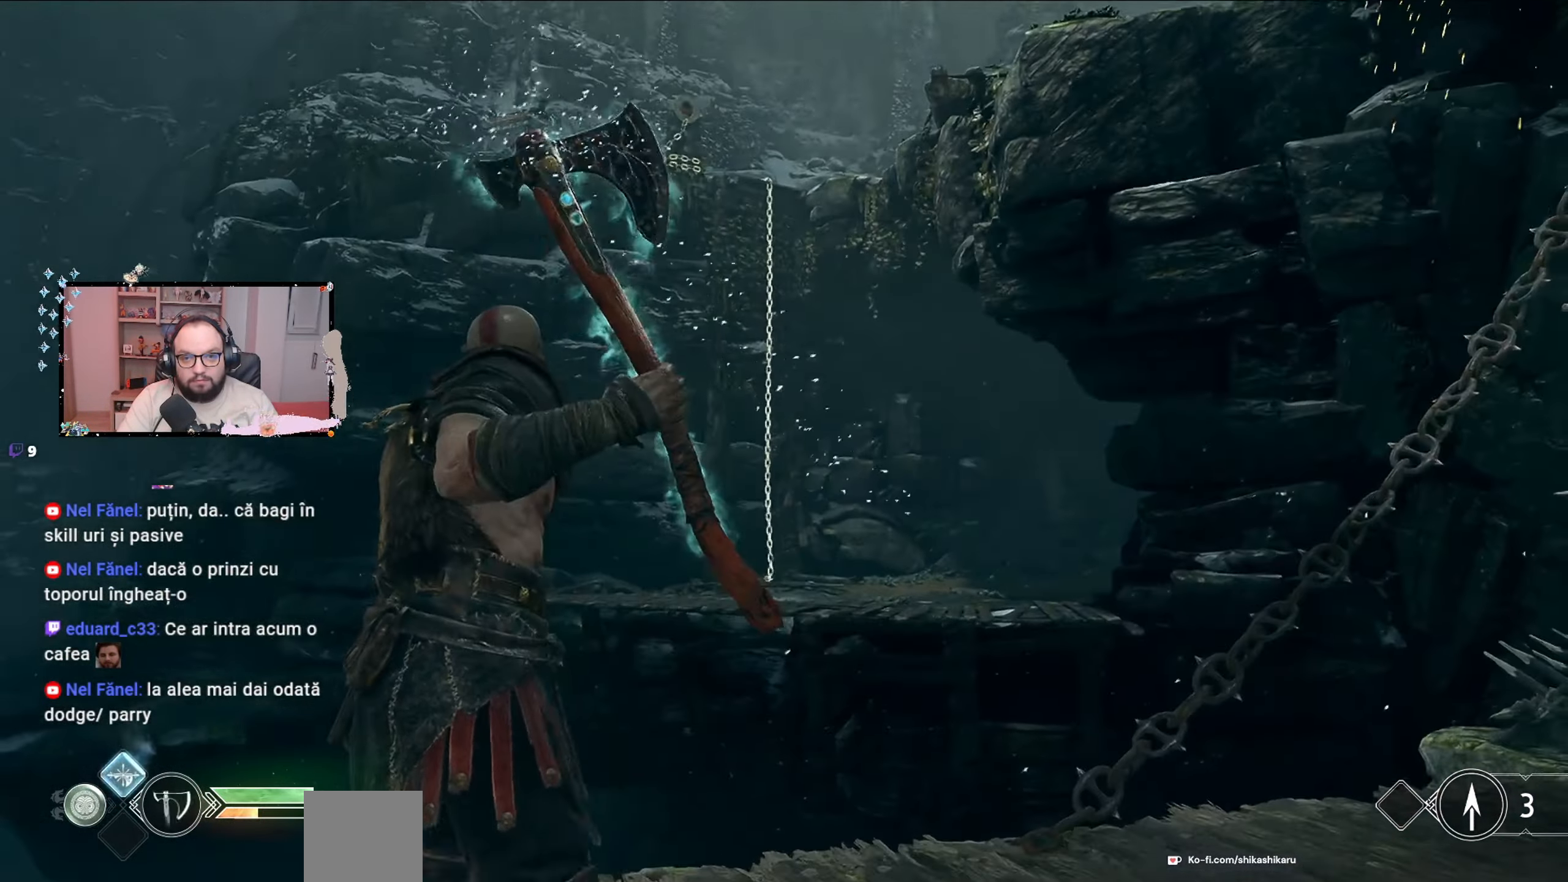
{"buttons": [], "left_stick": "center", "right_stick": "center", "events": [[67, "right_stick", "center"]]}